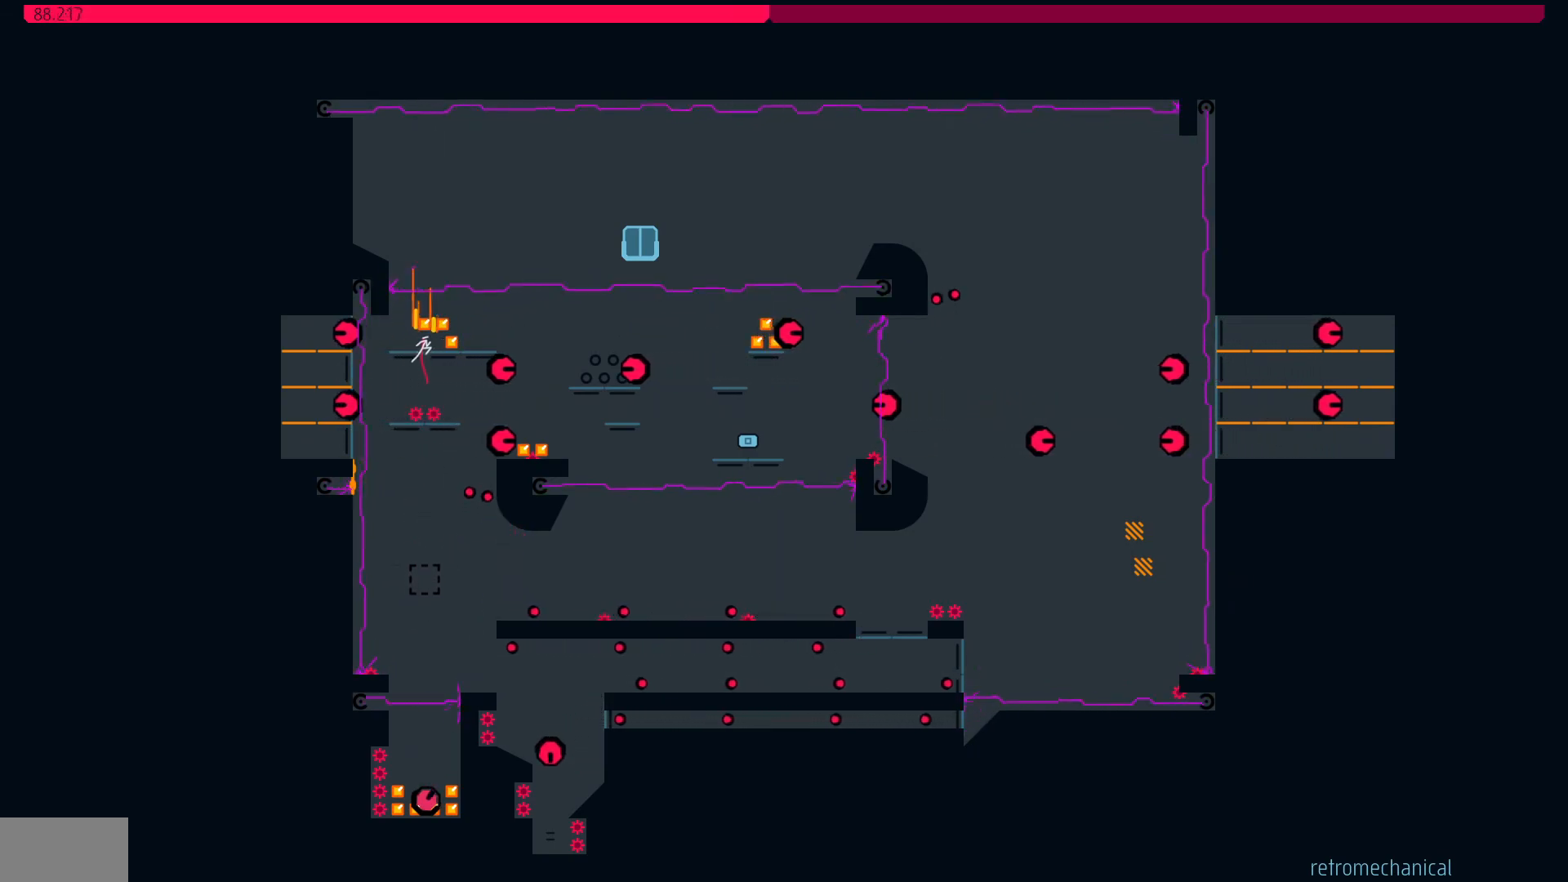
Gameplay with keyboard; each line is a JSON object with the keys held at the frame after it. "events" lists presses ("down") and releases ("up") of "jump", "left", "right" and "suicide" between this image and that frame as [ms after this image, input, new state], when the widget could be followed in between. No other keys are recorded. Mouse input is not recorded. Key names are as the overlay labels them; some are game actions (e.g. jump) rather than physical keys.
{"keys": [], "events": [[300, "right", "up"]]}
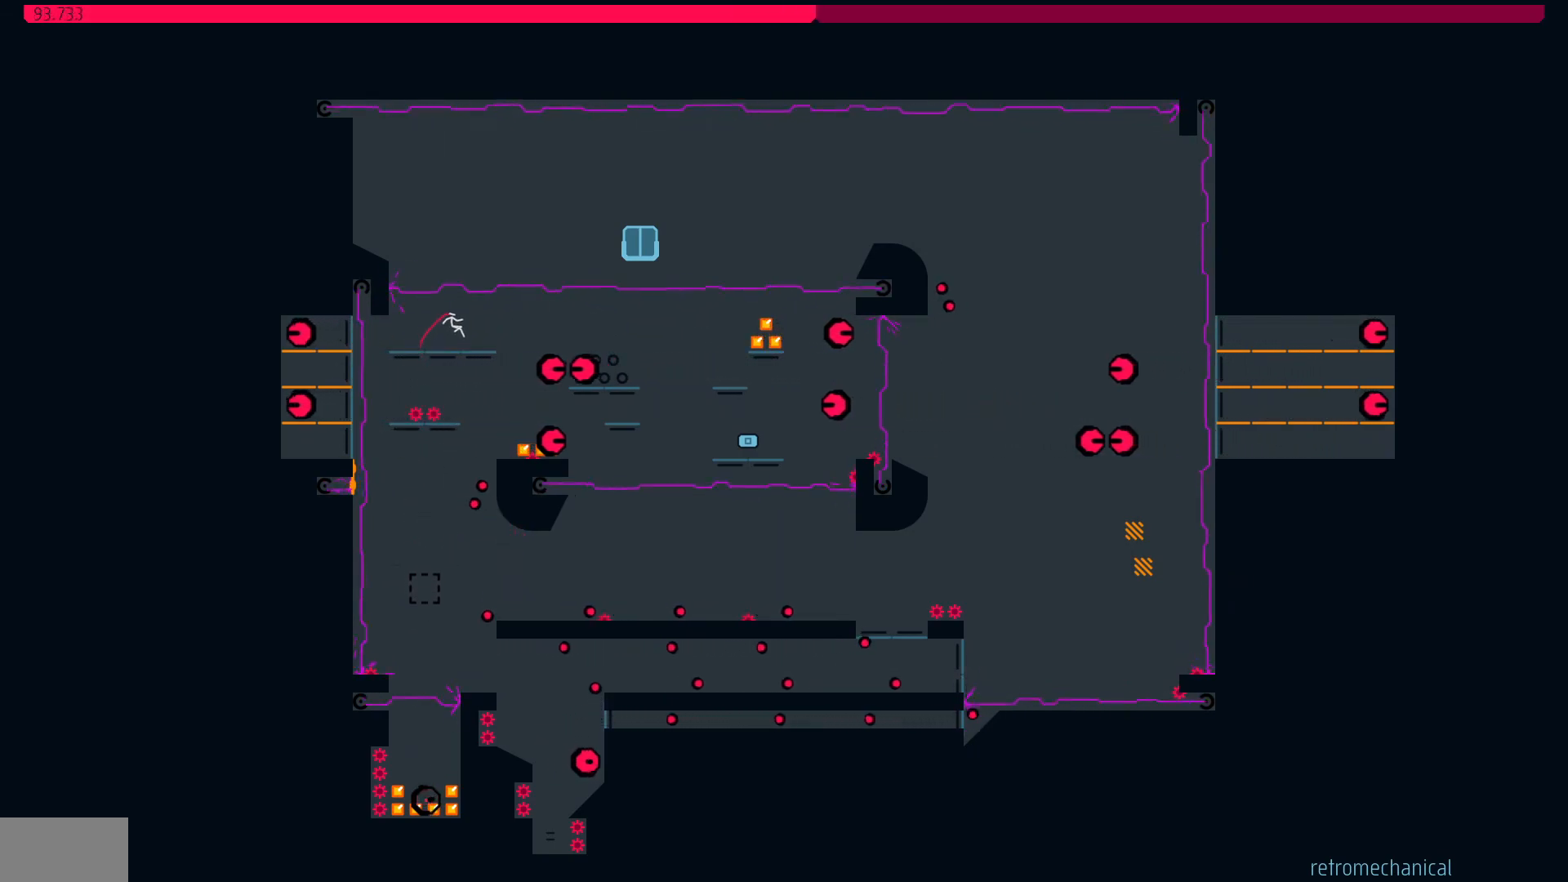
{"keys": [], "events": [[50, "left", "down"], [183, "left", "up"], [283, "right", "down"], [450, "right", "up"]]}
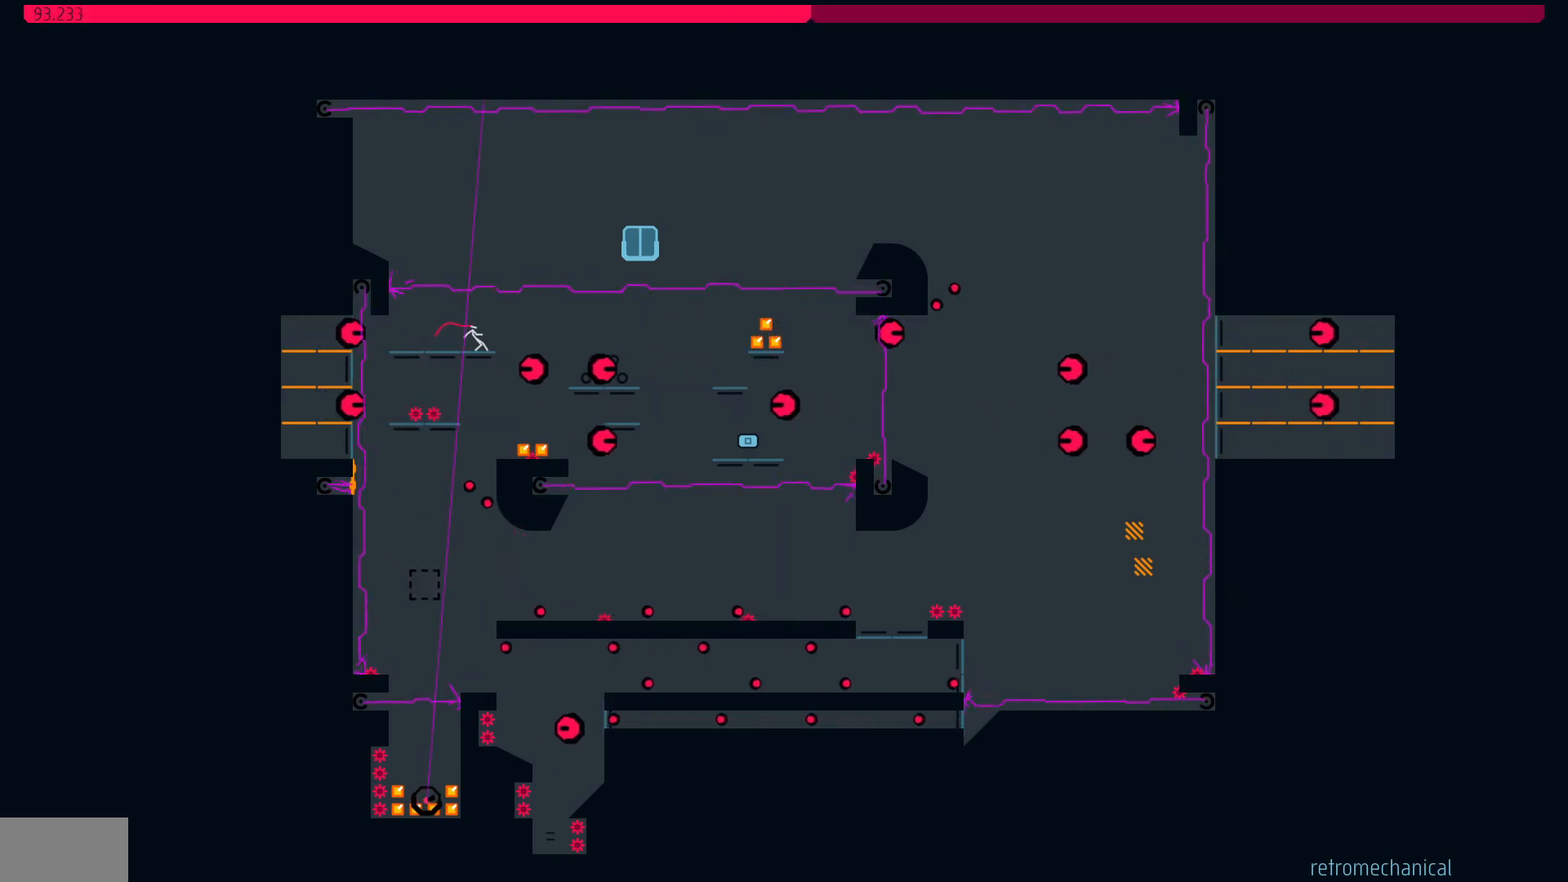
{"keys": ["left"], "events": [[150, "right", "down"], [383, "right", "up"], [483, "left", "down"]]}
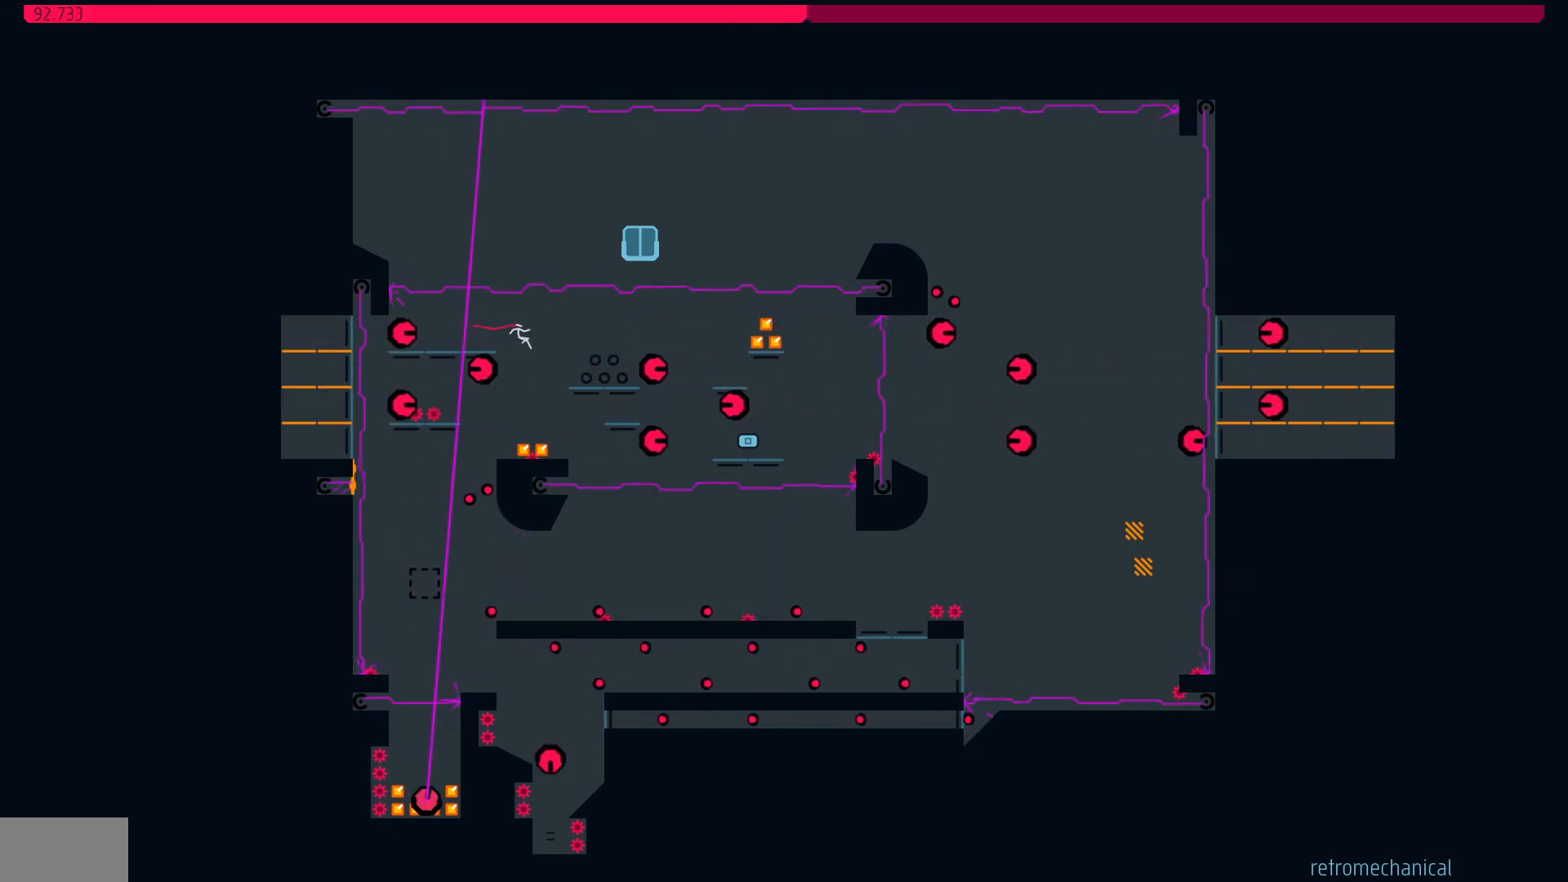
{"keys": [], "events": [[350, "left", "up"]]}
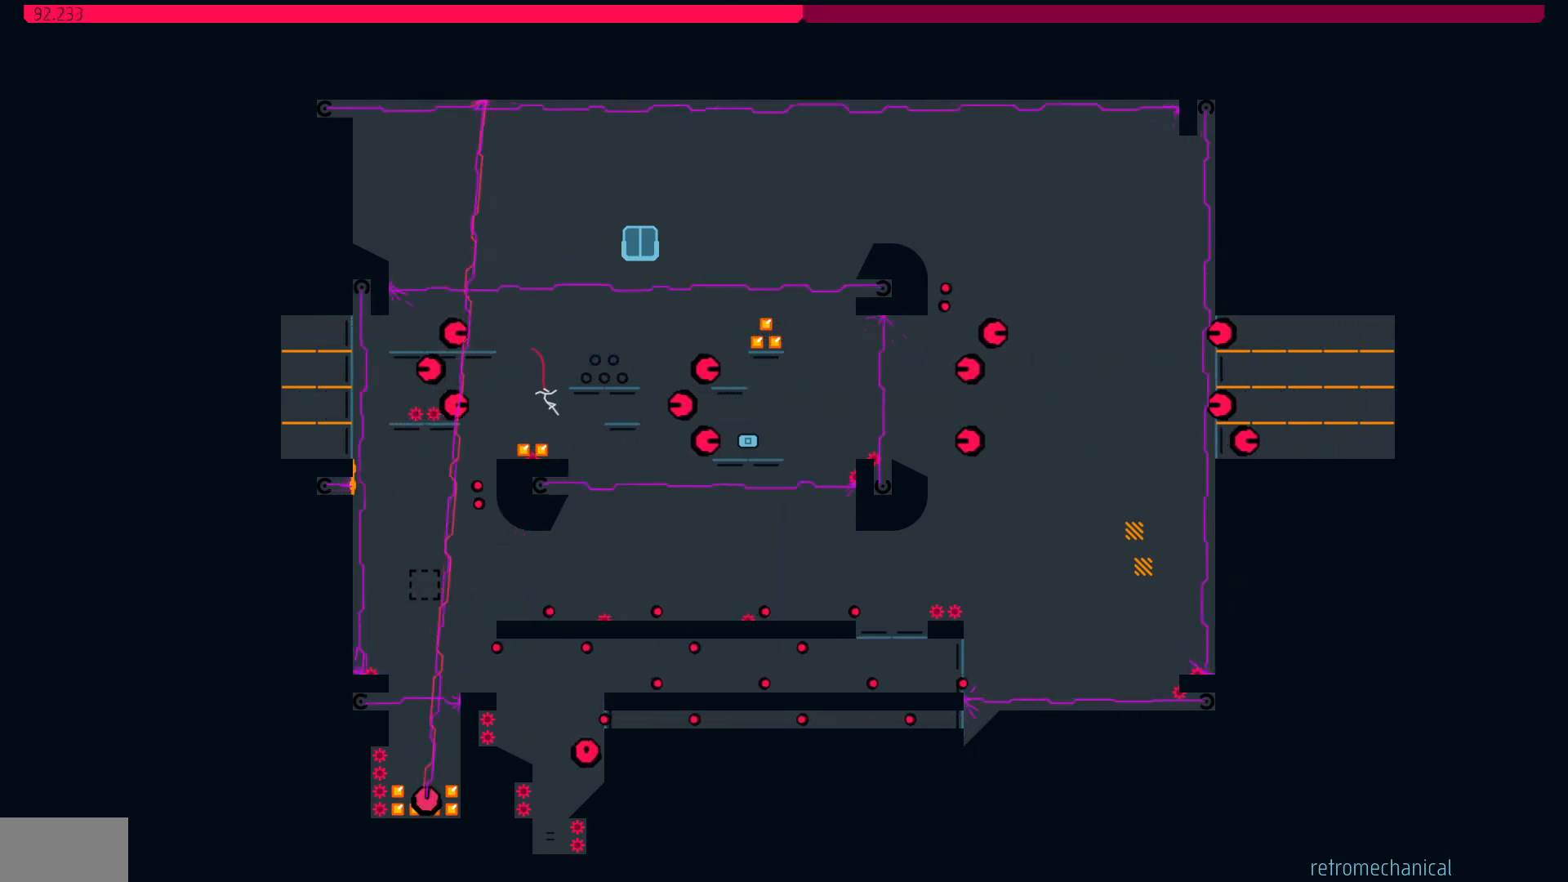
{"keys": [], "events": [[100, "right", "down"], [183, "right", "up"], [233, "left", "down"], [367, "left", "up"]]}
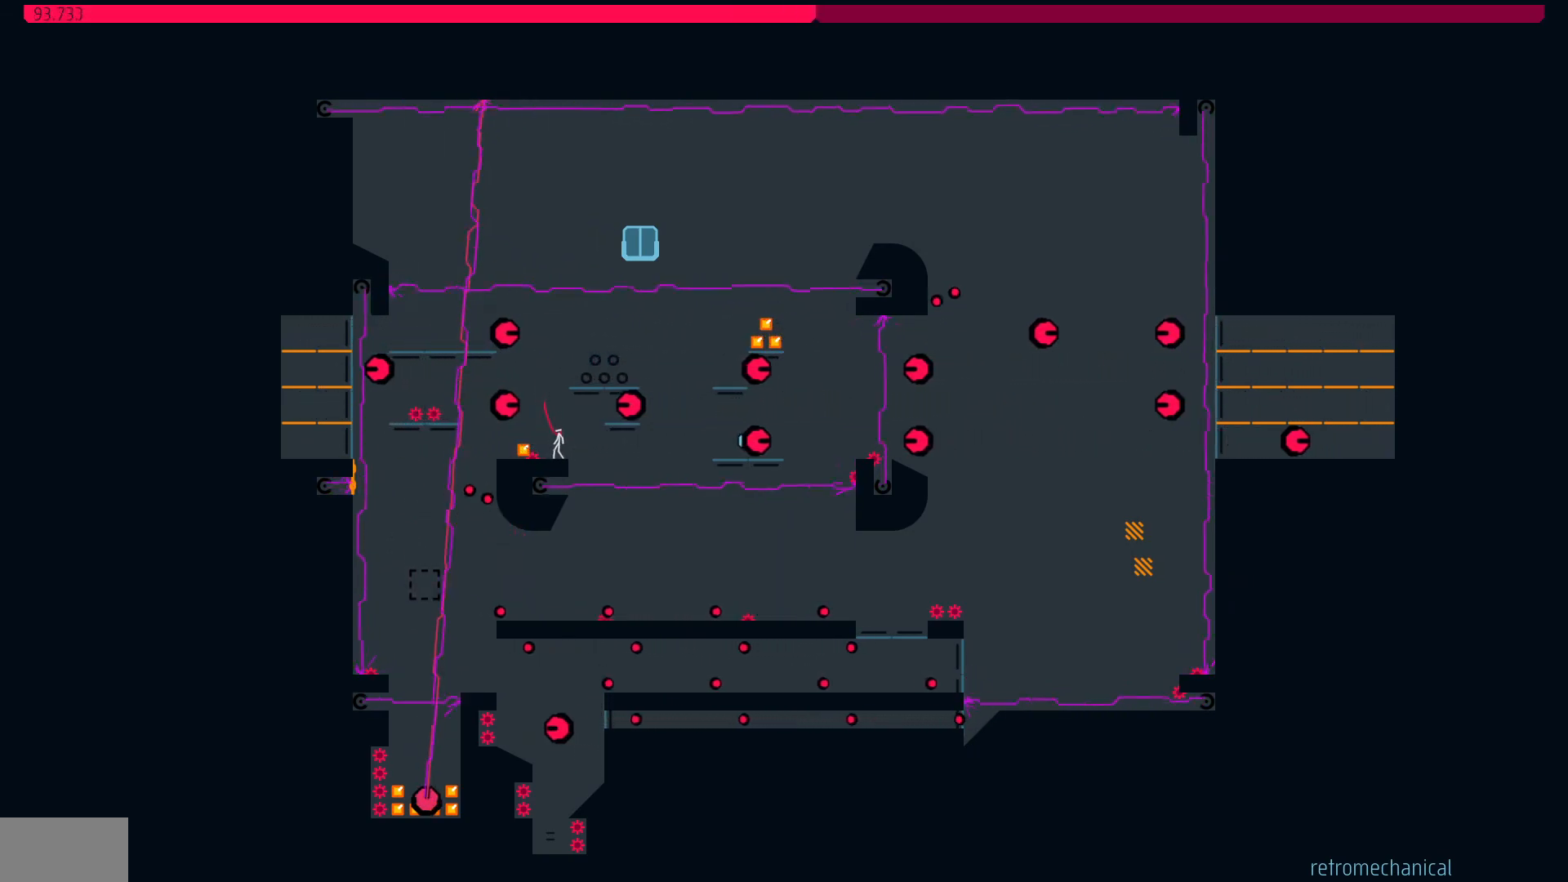
{"keys": [], "events": []}
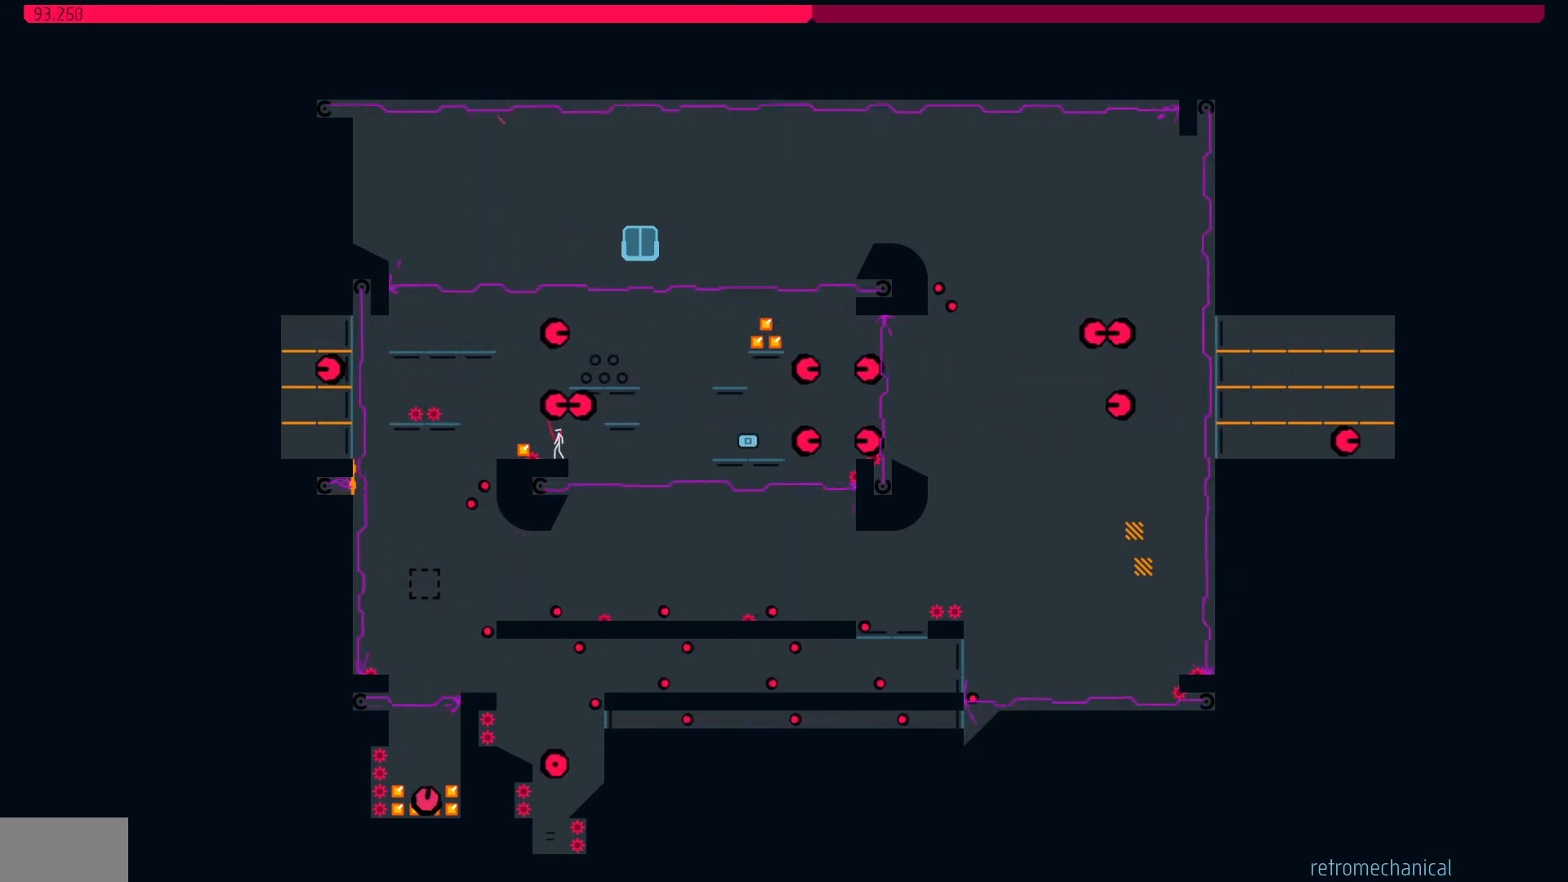
{"keys": [], "events": []}
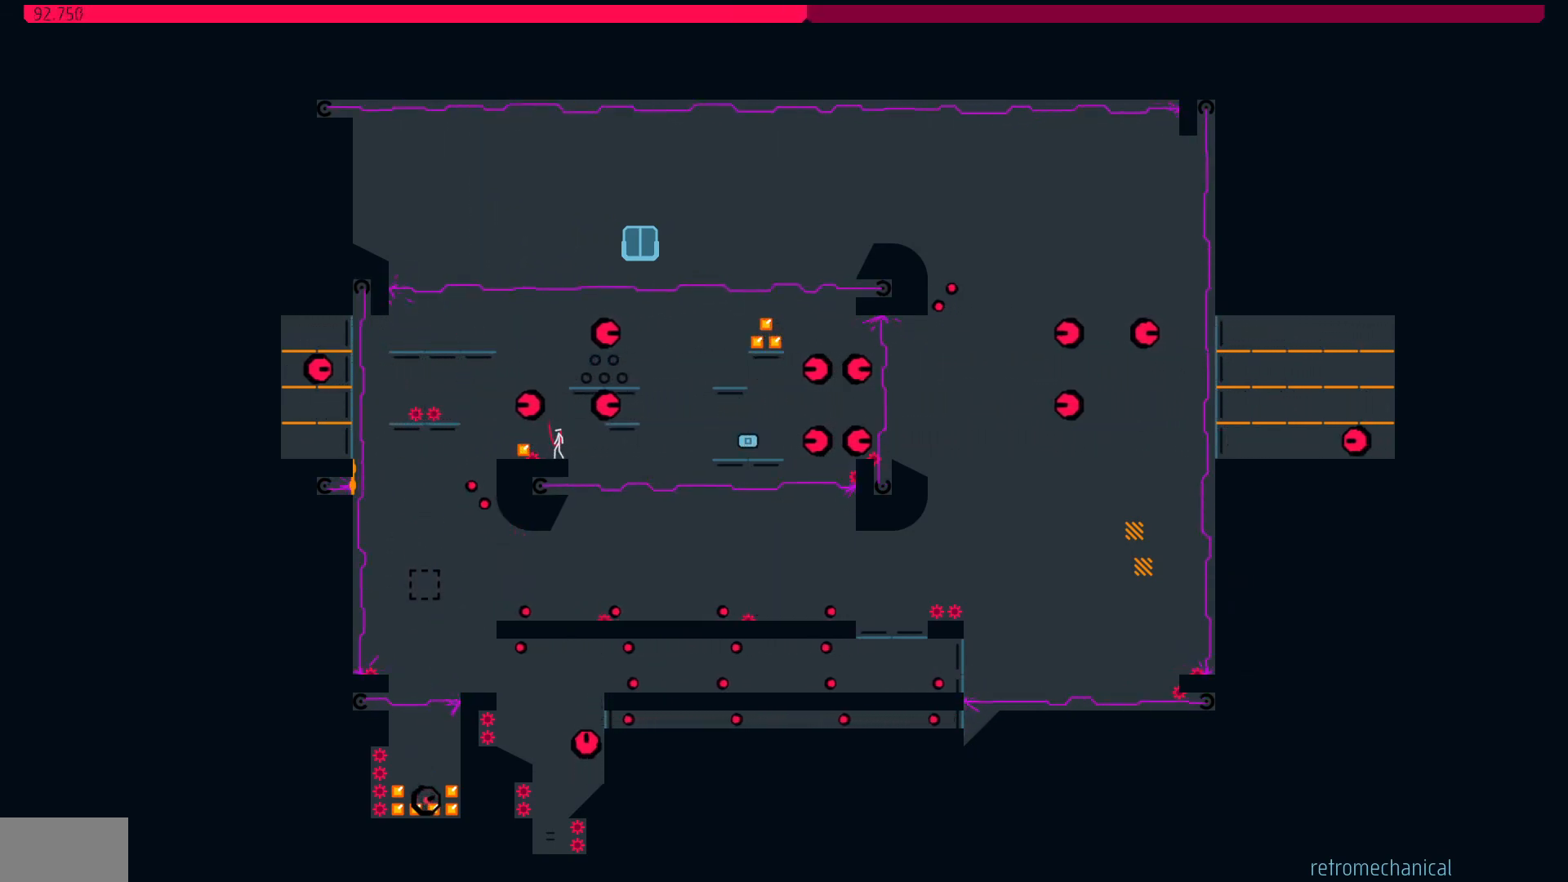
{"keys": [], "events": []}
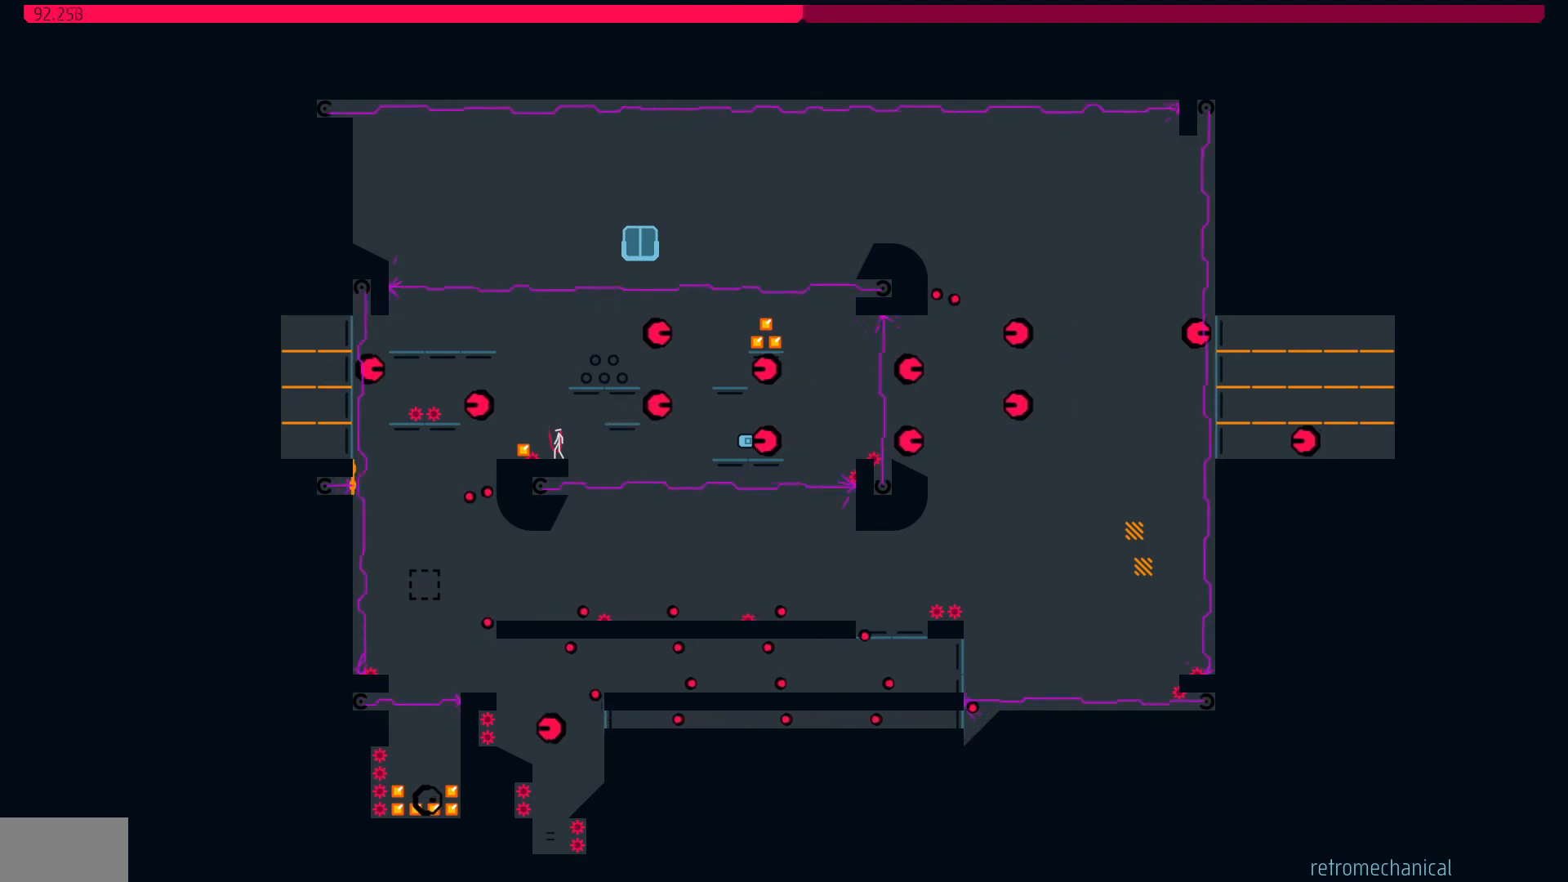
{"keys": ["jump", "left"], "events": [[333, "jump", "down"], [383, "left", "down"]]}
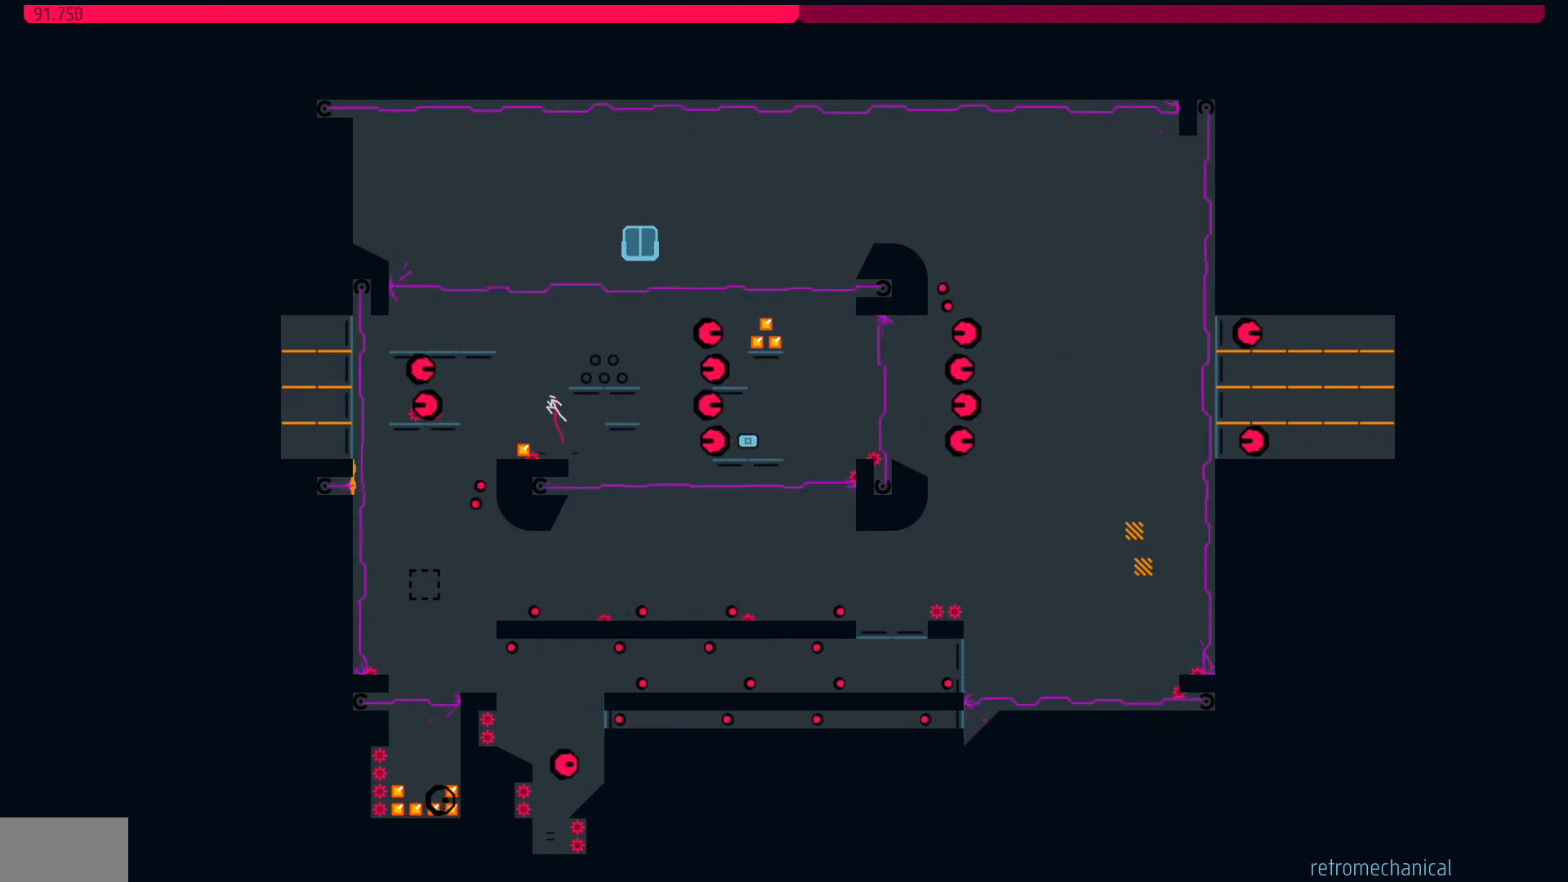
{"keys": ["jump", "right"], "events": [[17, "left", "up"], [67, "right", "down"]]}
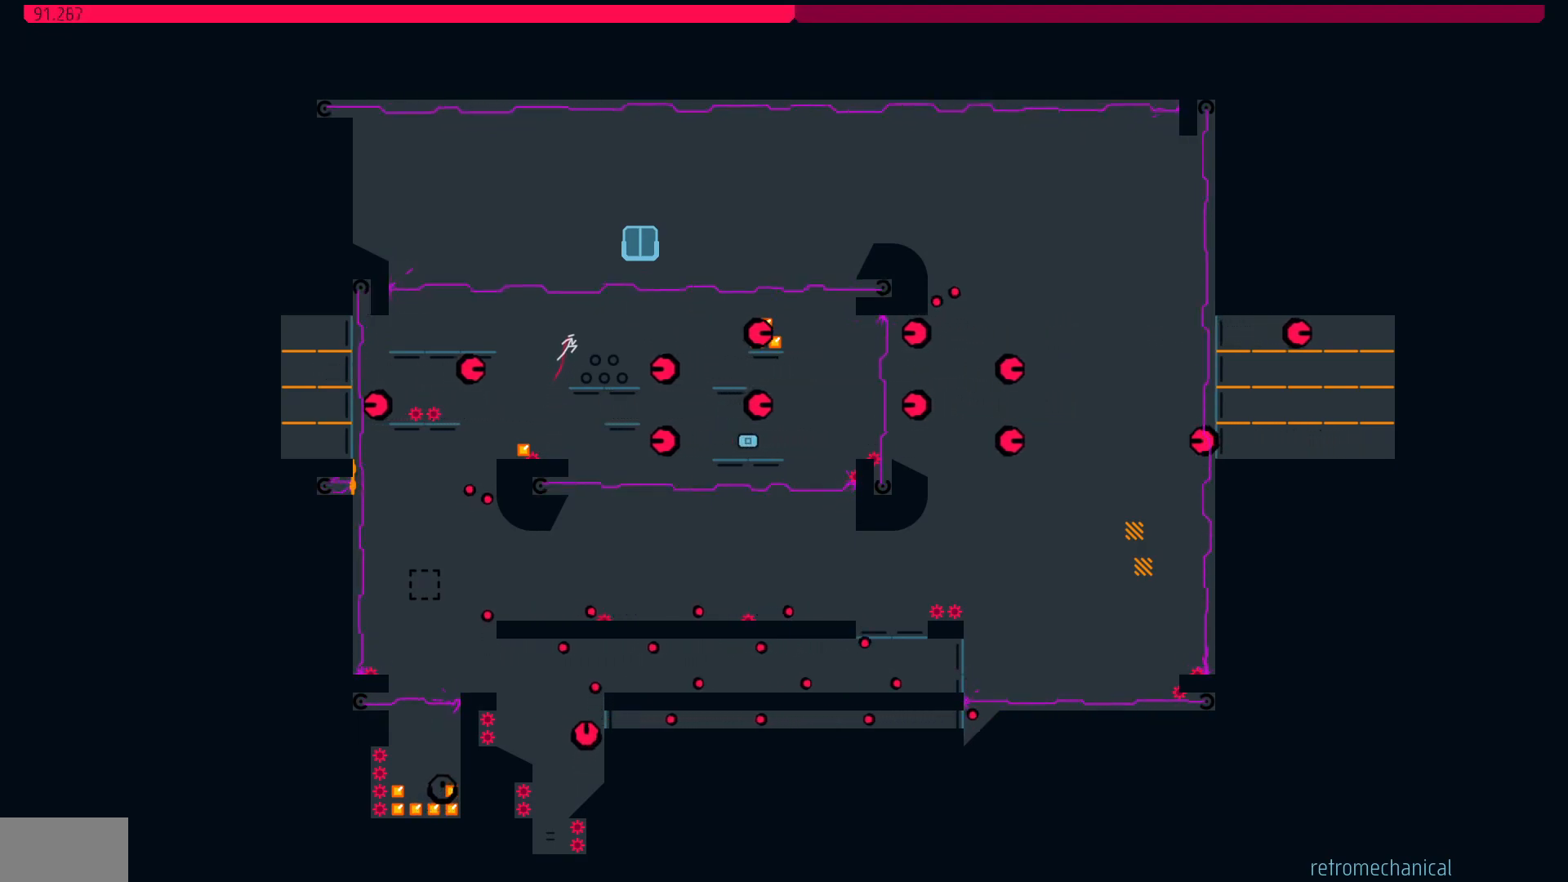
{"keys": ["right"], "events": [[200, "jump", "up"]]}
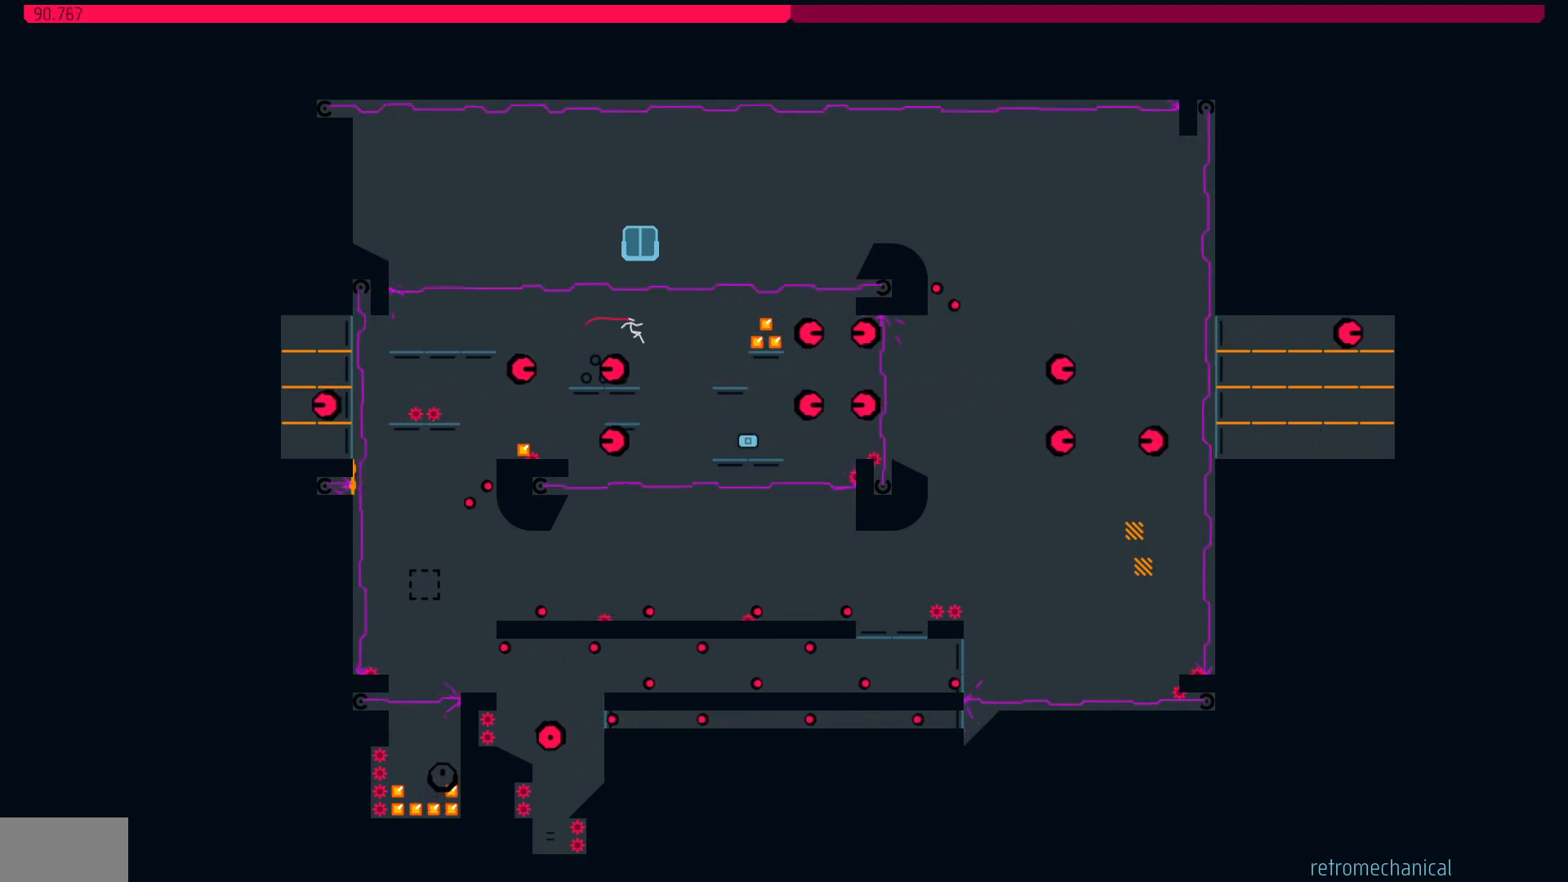
{"keys": ["left"], "events": [[33, "right", "up"], [250, "right", "down"], [400, "right", "up"], [500, "left", "down"]]}
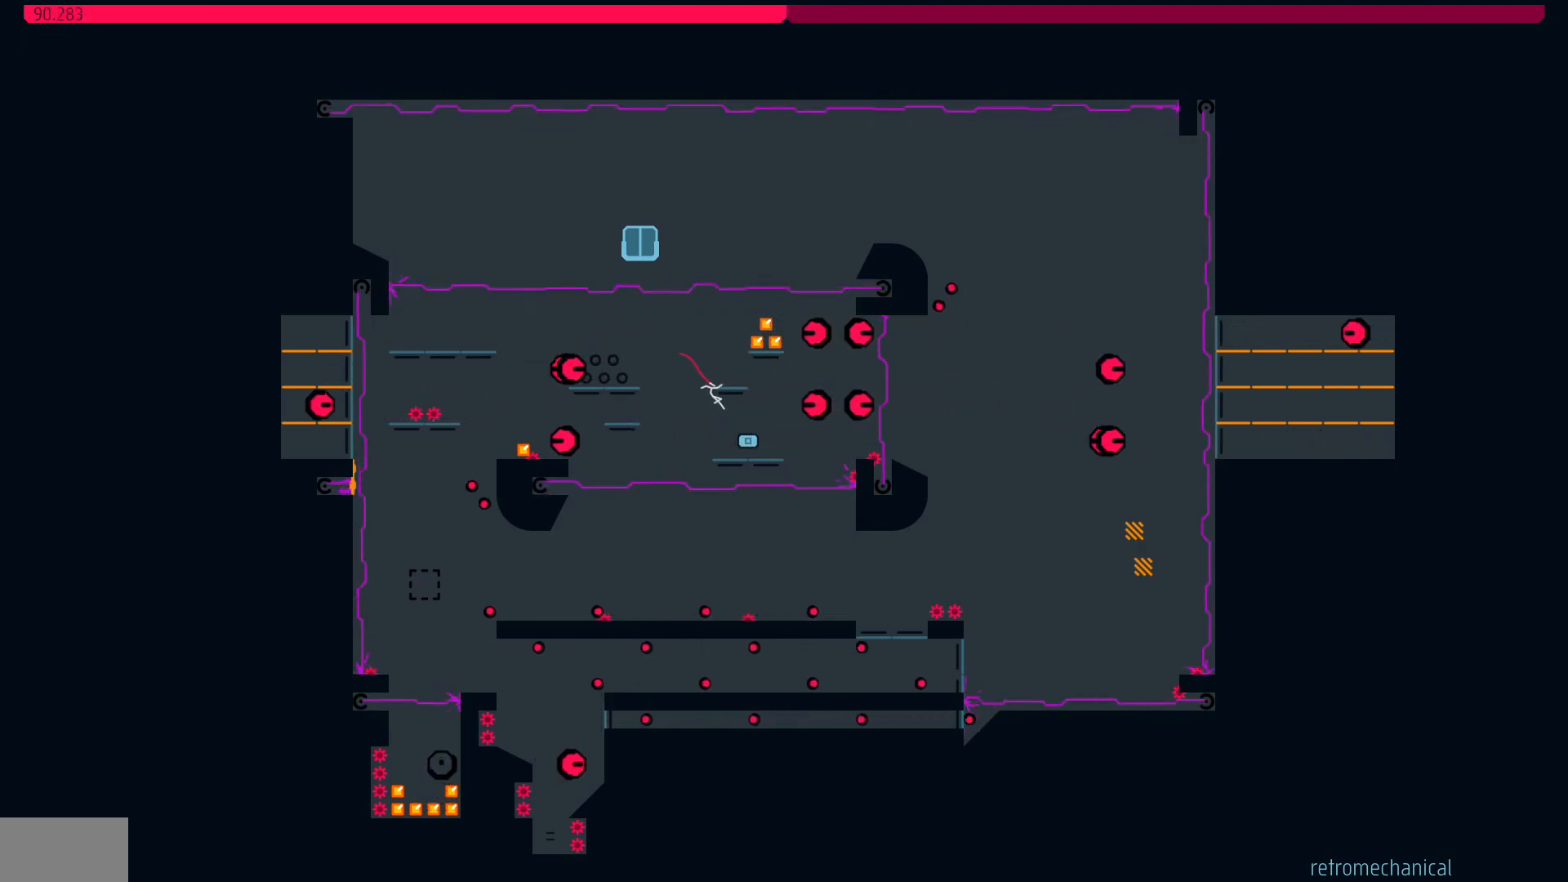
{"keys": [], "events": [[133, "left", "up"]]}
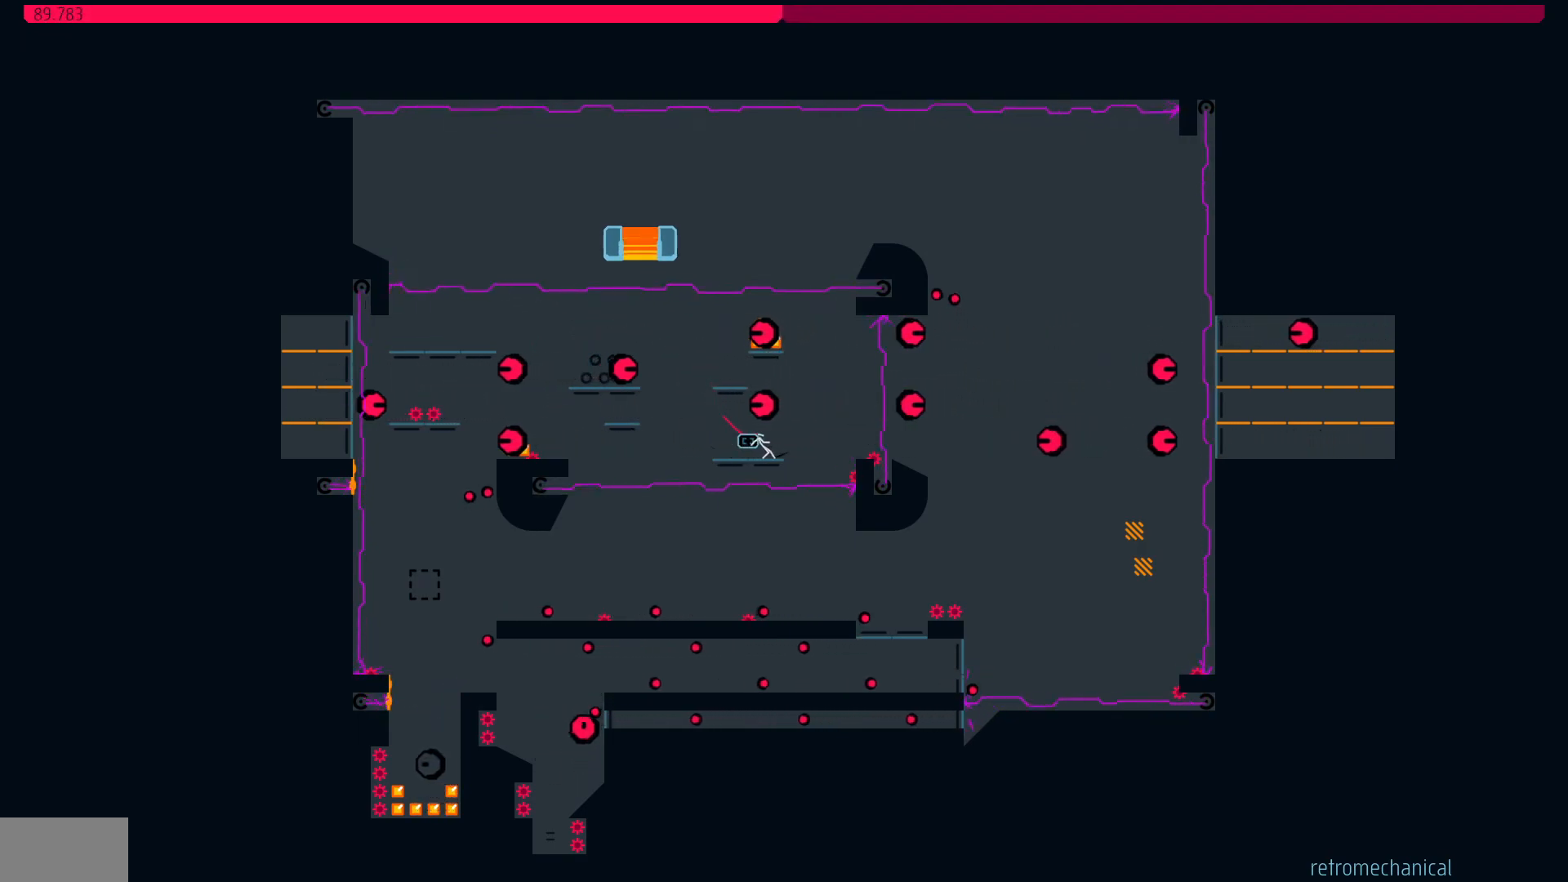
{"keys": ["jump", "left"], "events": [[50, "right", "down"], [200, "jump", "down"], [200, "left", "down"], [250, "right", "up"]]}
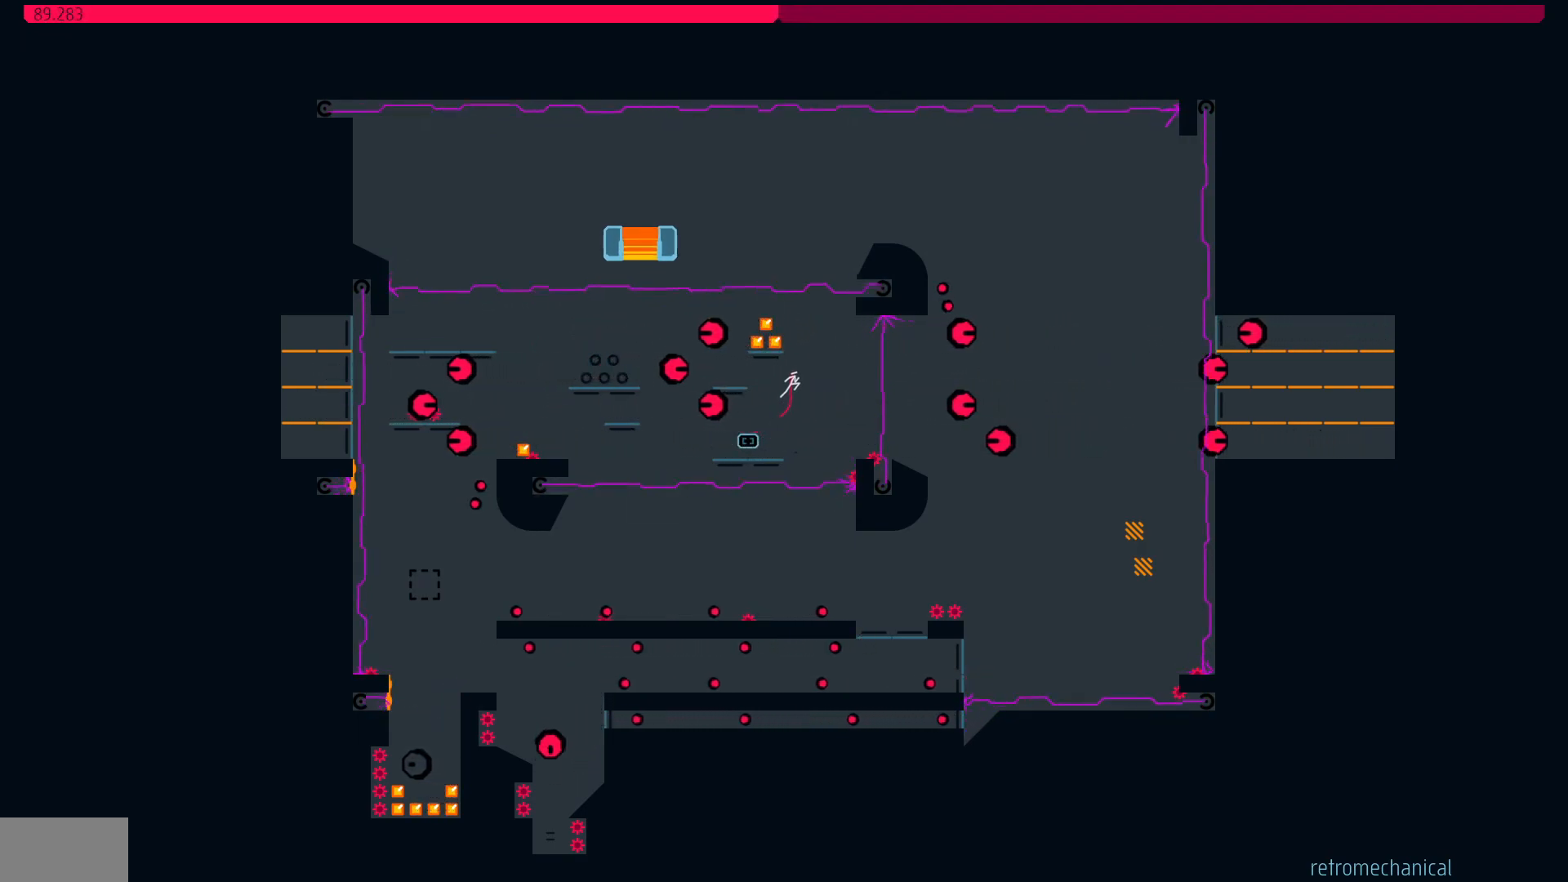
{"keys": ["jump", "left"], "events": []}
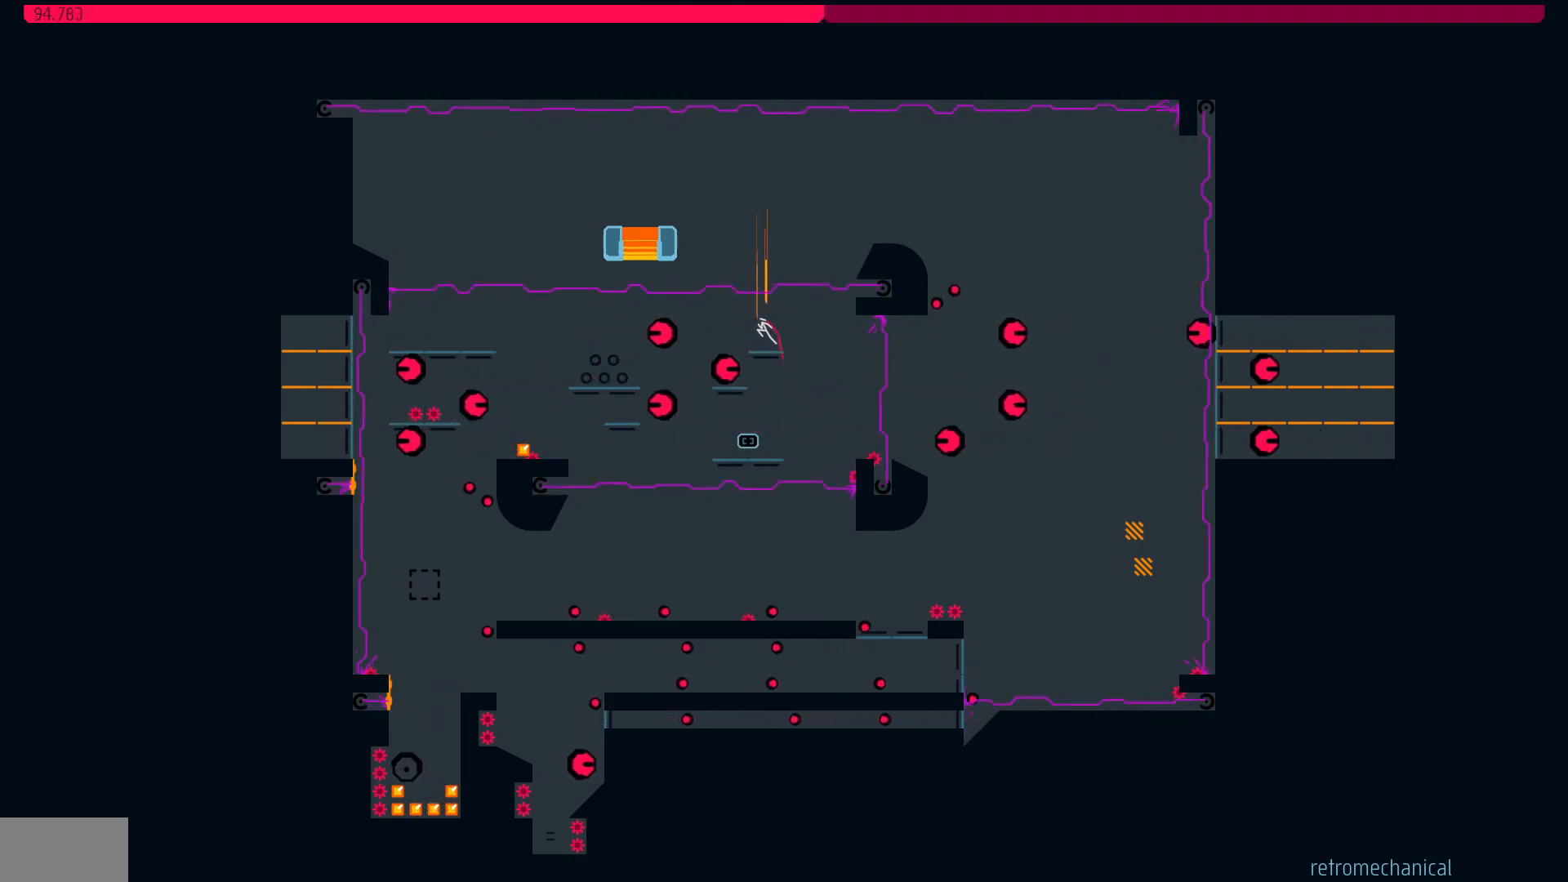
{"keys": [], "events": [[233, "jump", "up"], [450, "left", "up"]]}
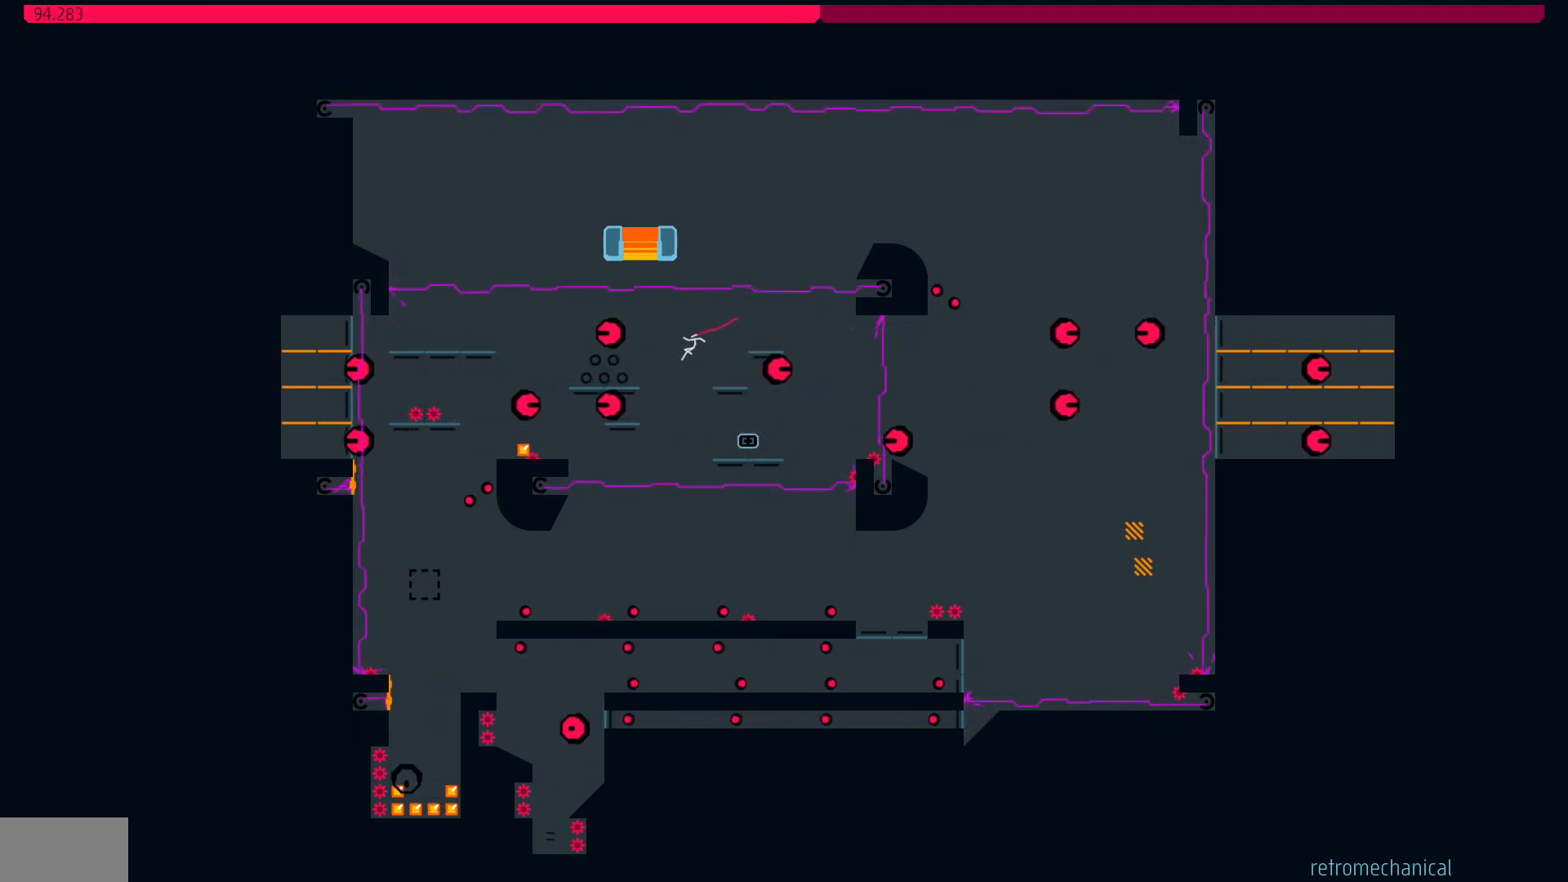
{"keys": ["jump", "right"], "events": [[150, "right", "down"], [433, "jump", "down"]]}
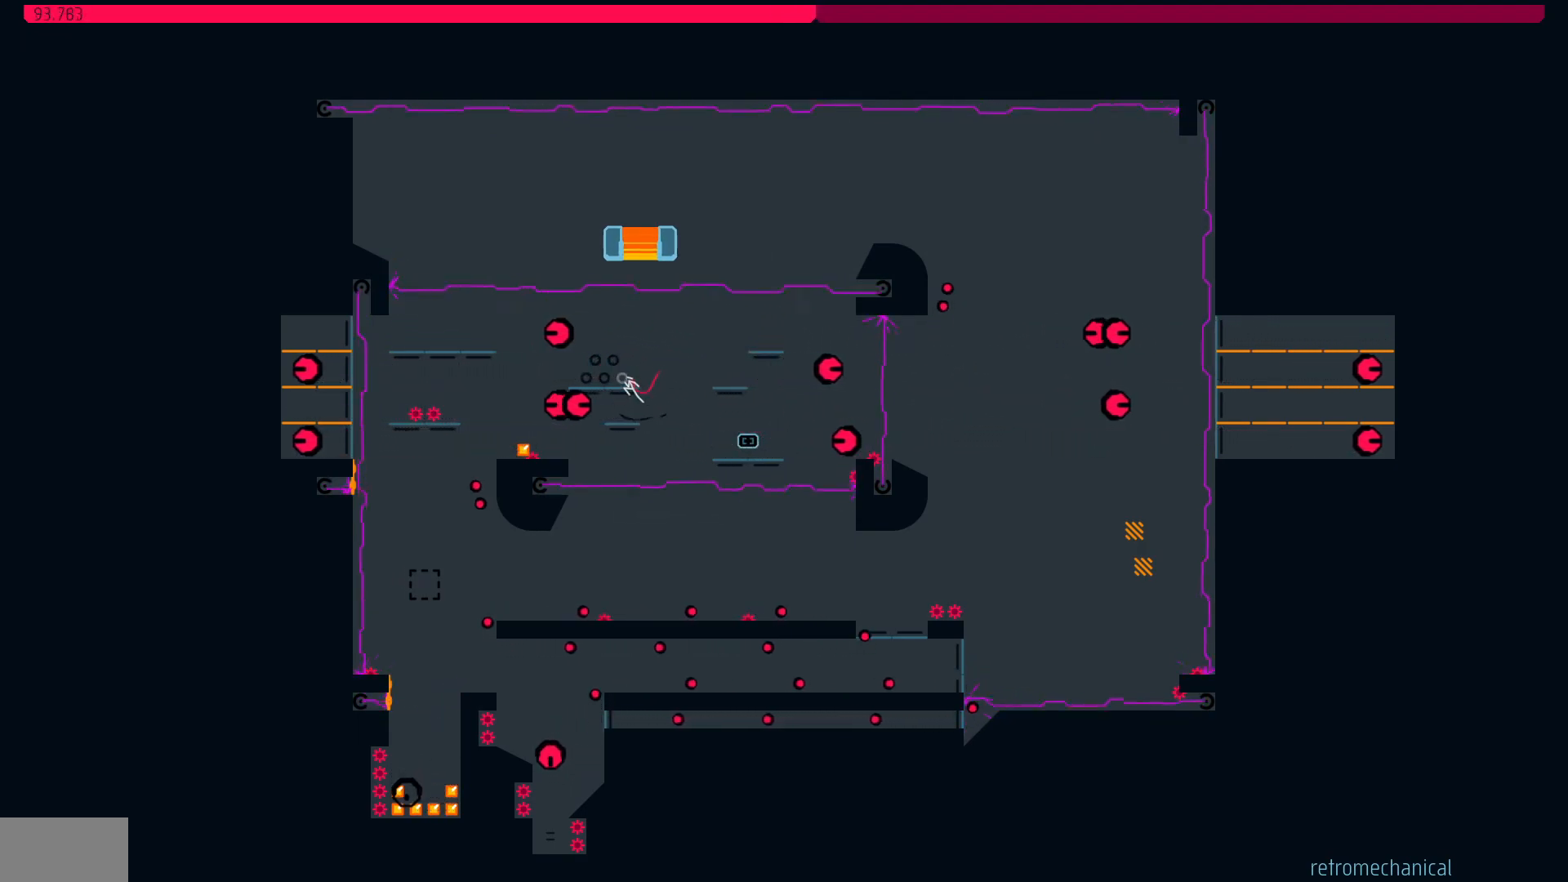
{"keys": [], "events": [[33, "jump", "up"], [33, "left", "down"], [67, "right", "up"], [450, "left", "up"]]}
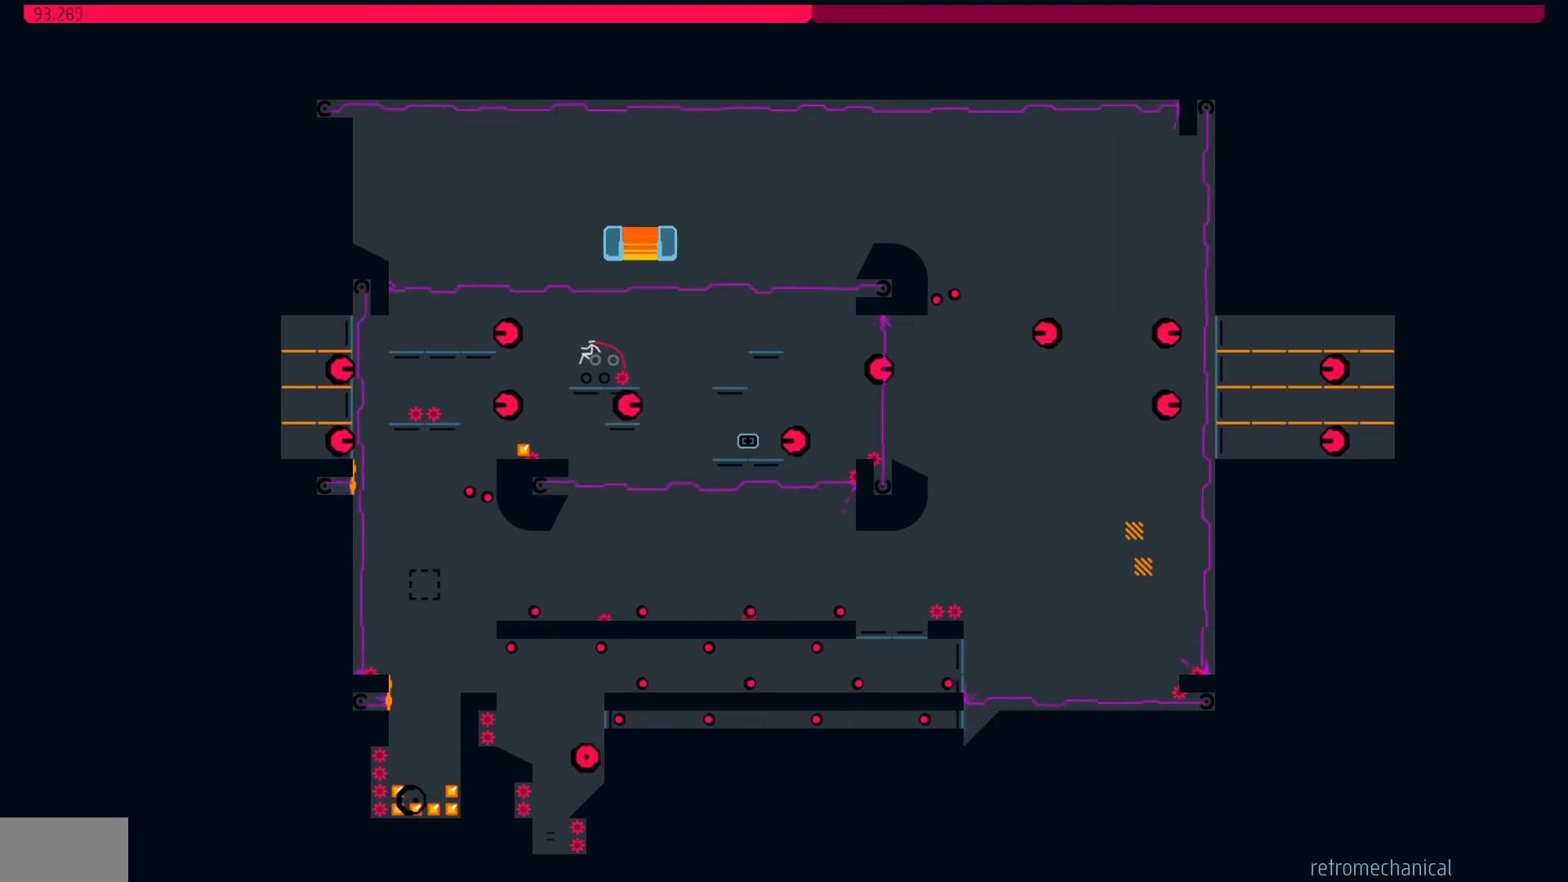
{"keys": ["left"], "events": [[500, "left", "down"]]}
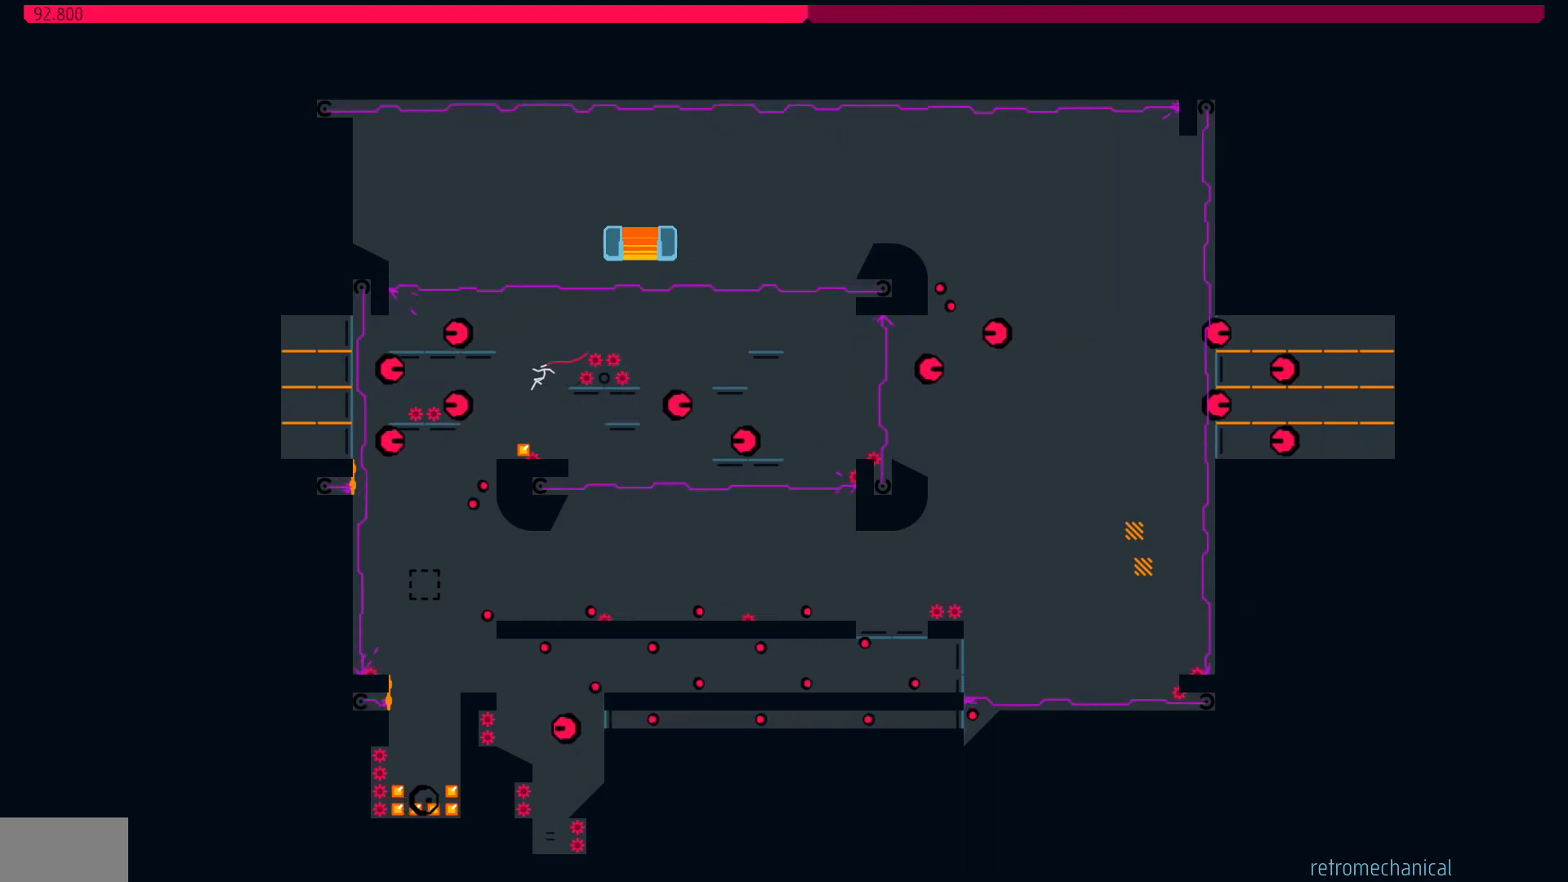
{"keys": ["right"], "events": [[100, "left", "up"], [100, "right", "down"], [383, "right", "up"], [433, "right", "down"]]}
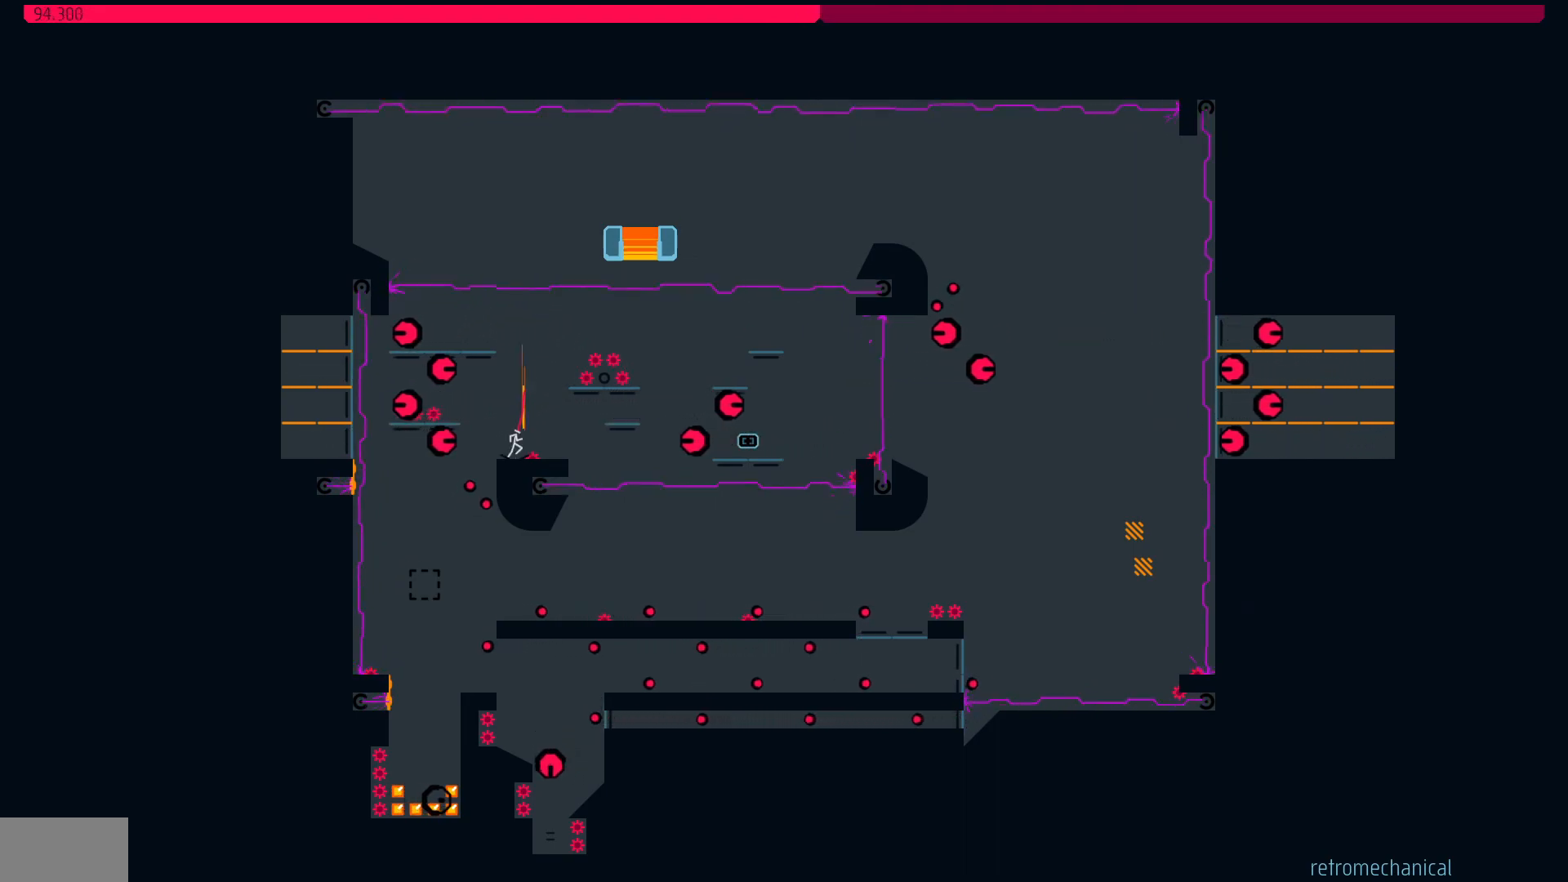
{"keys": ["right"], "events": [[33, "right", "up"], [83, "left", "down"], [133, "jump", "down"], [167, "jump", "up"], [500, "left", "up"], [500, "right", "down"]]}
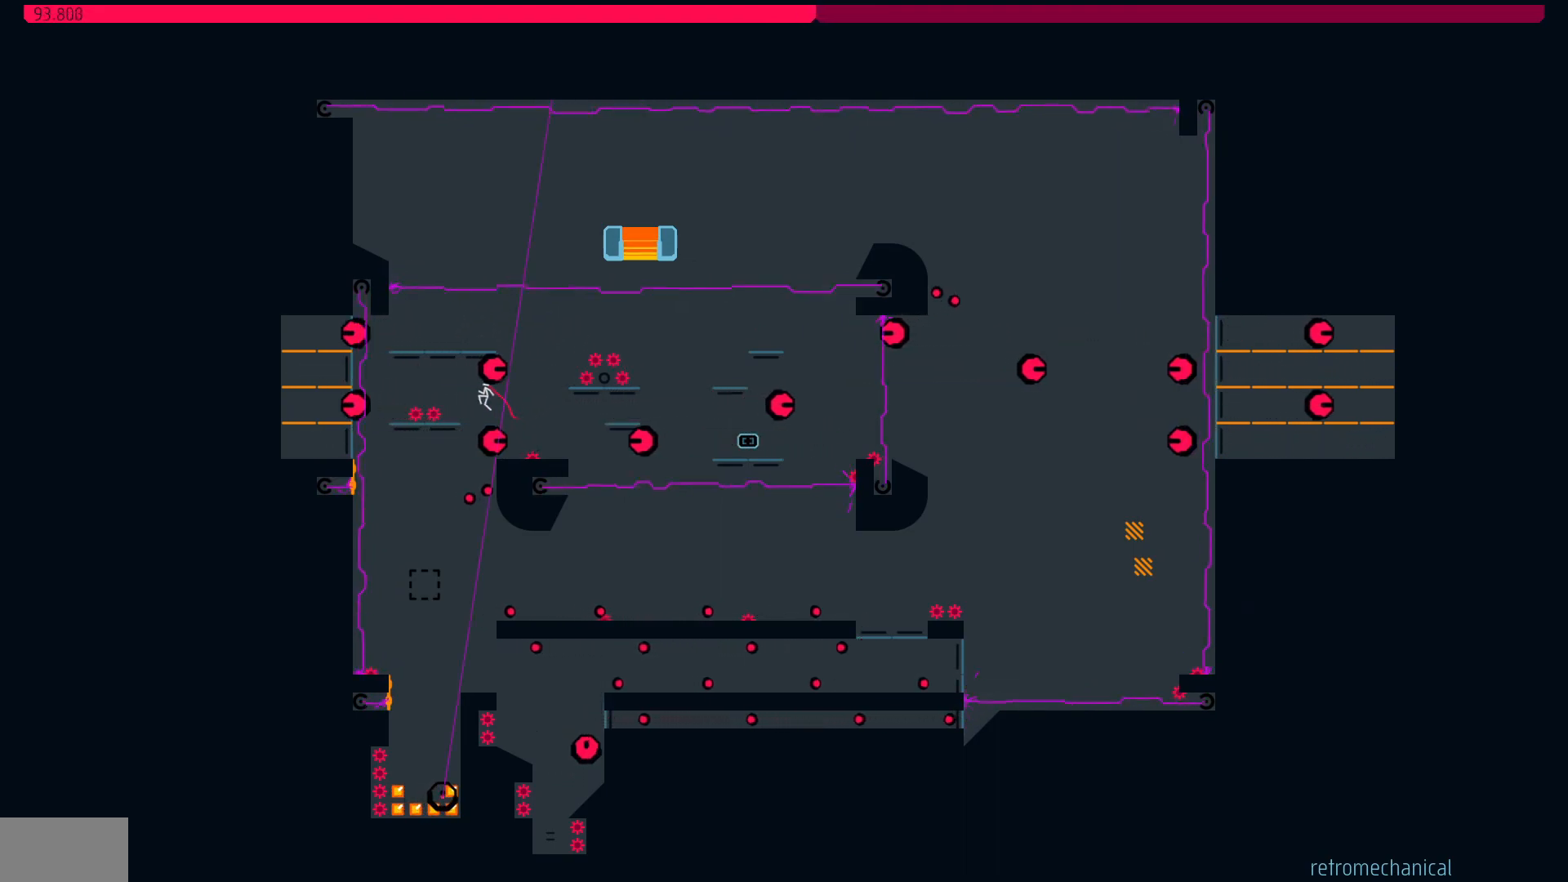
{"keys": ["right"], "events": [[183, "right", "up"], [283, "left", "down"], [383, "left", "up"], [417, "right", "down"]]}
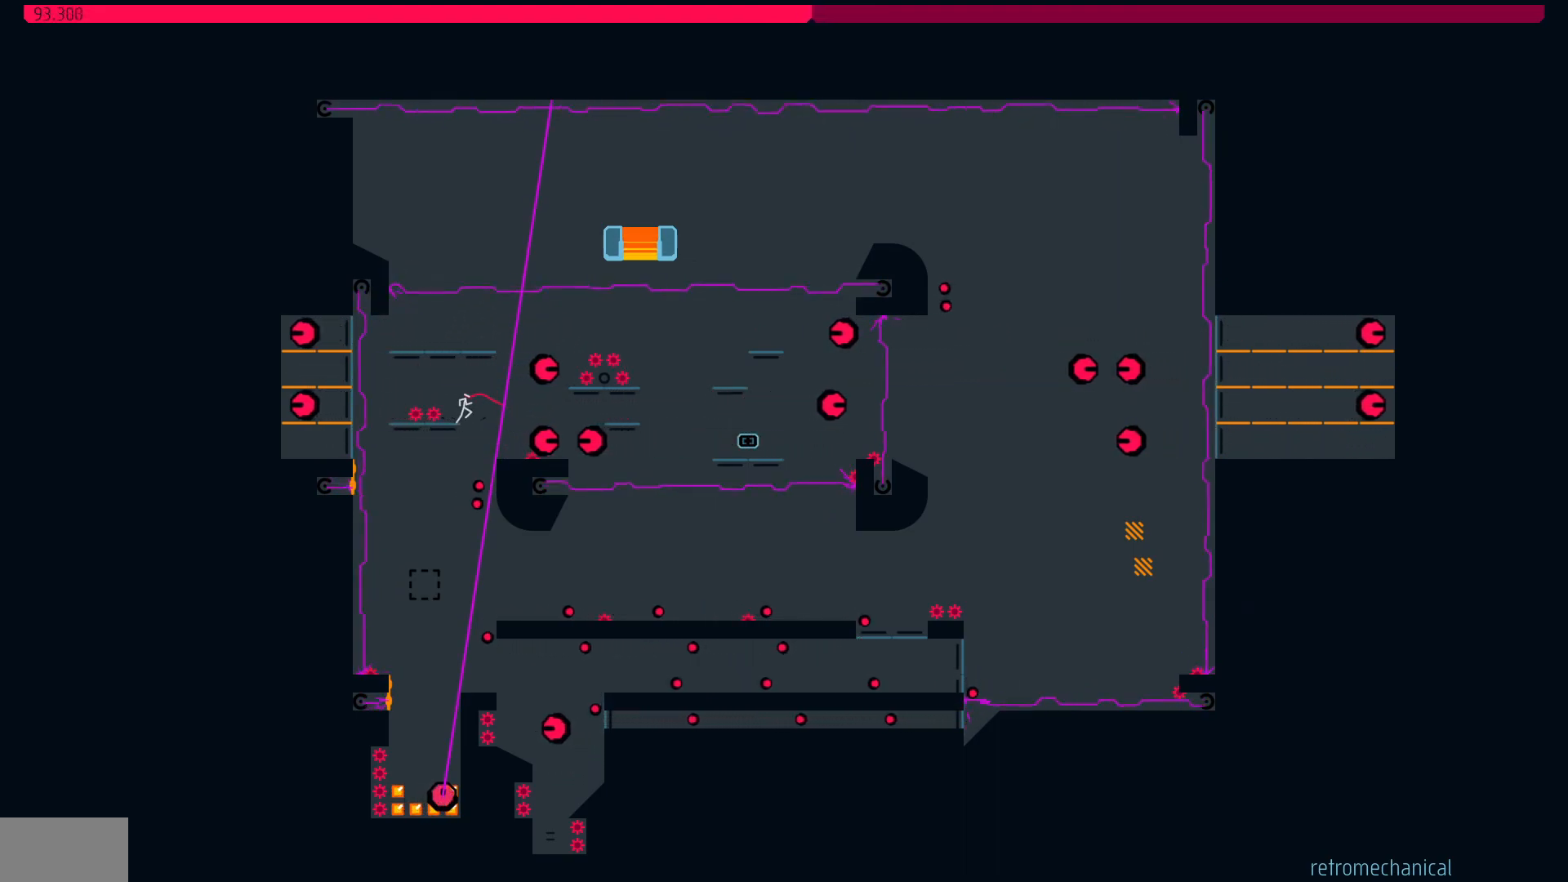
{"keys": [], "events": [[50, "right", "up"], [200, "left", "down"], [300, "left", "up"]]}
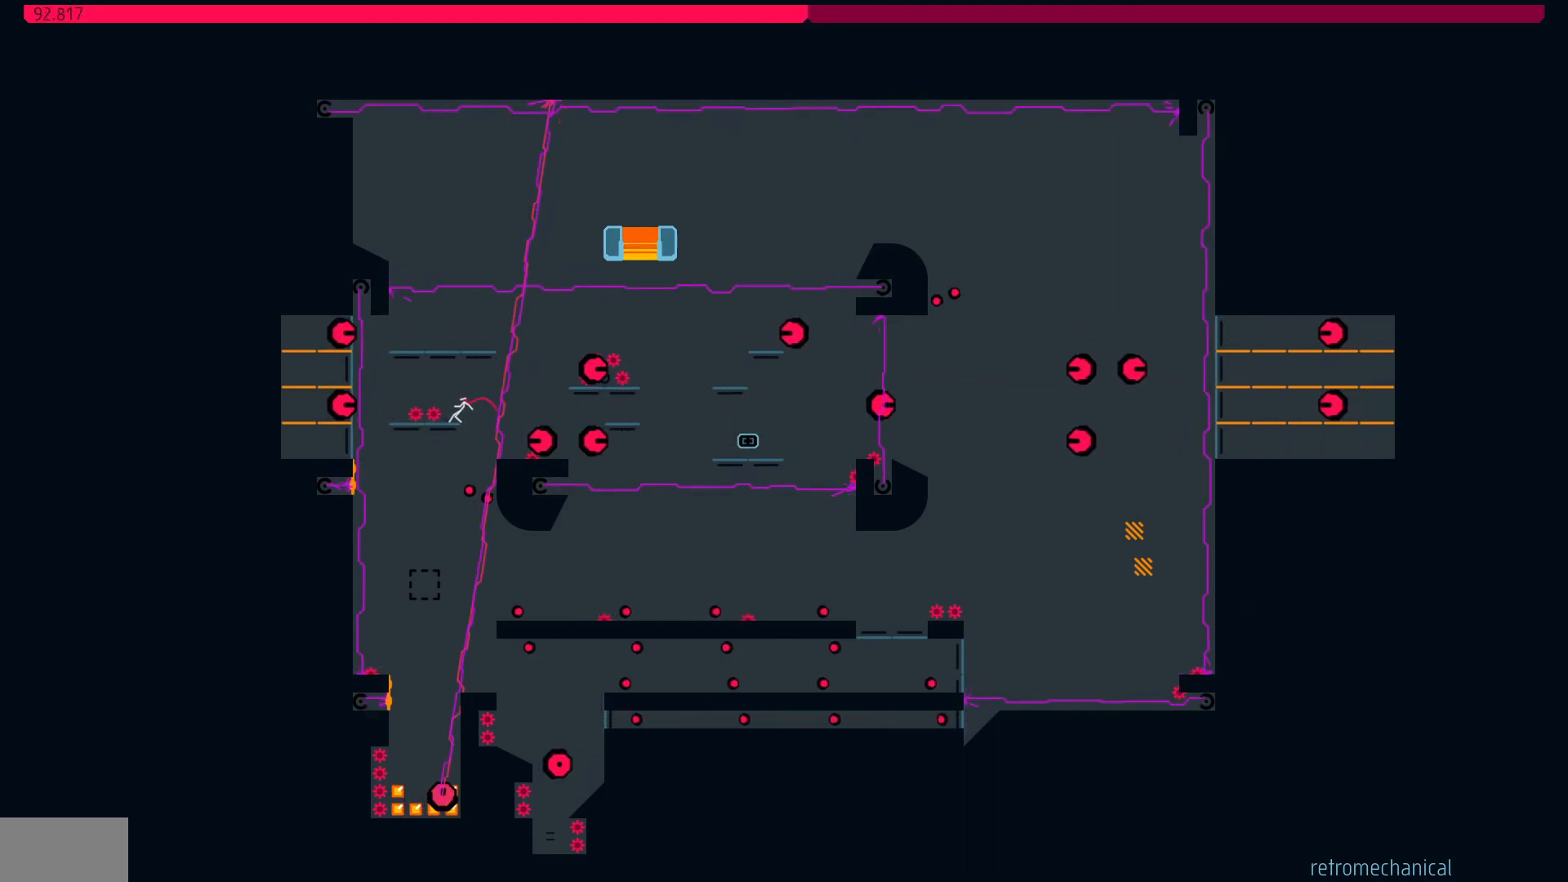
{"keys": [], "events": []}
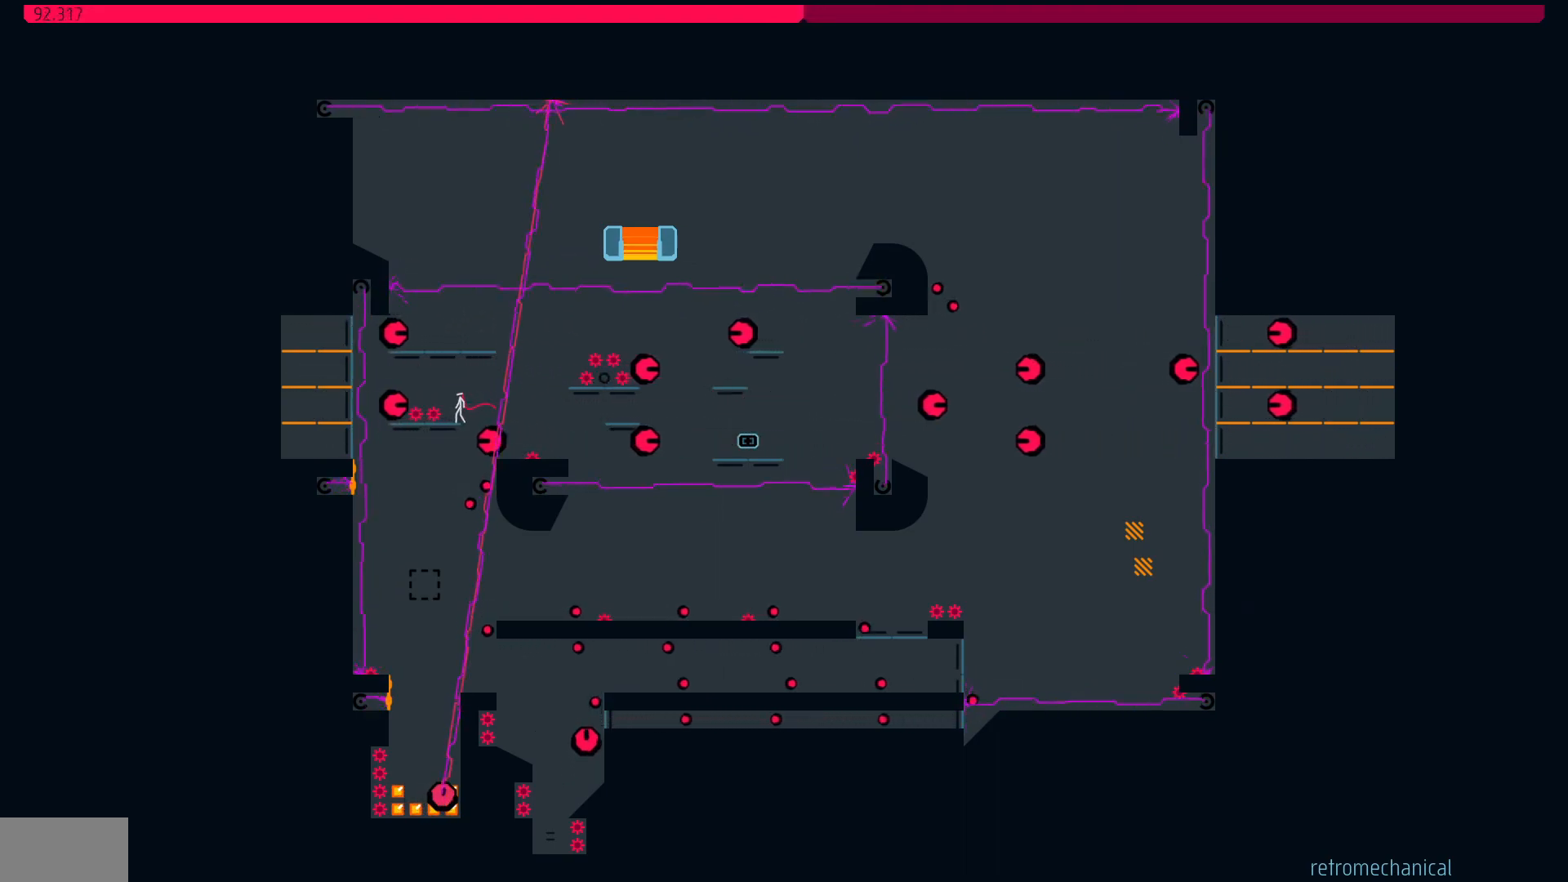
{"keys": ["right"], "events": [[183, "right", "down"]]}
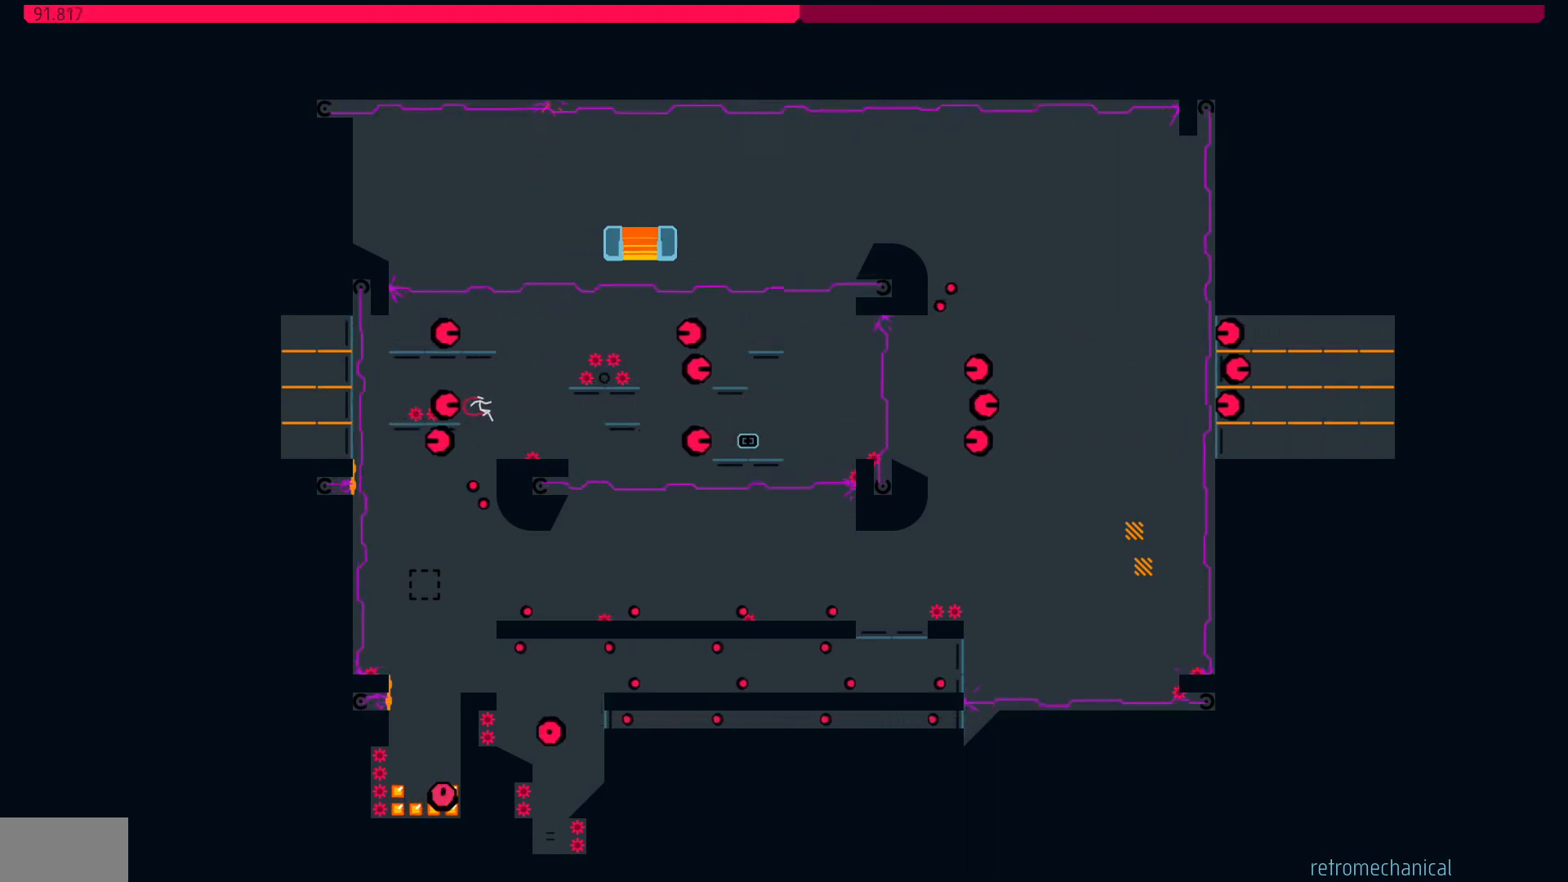
{"keys": ["left"], "events": [[17, "left", "down"], [17, "right", "up"], [150, "left", "up"], [250, "left", "down"], [383, "left", "up"], [433, "left", "down"]]}
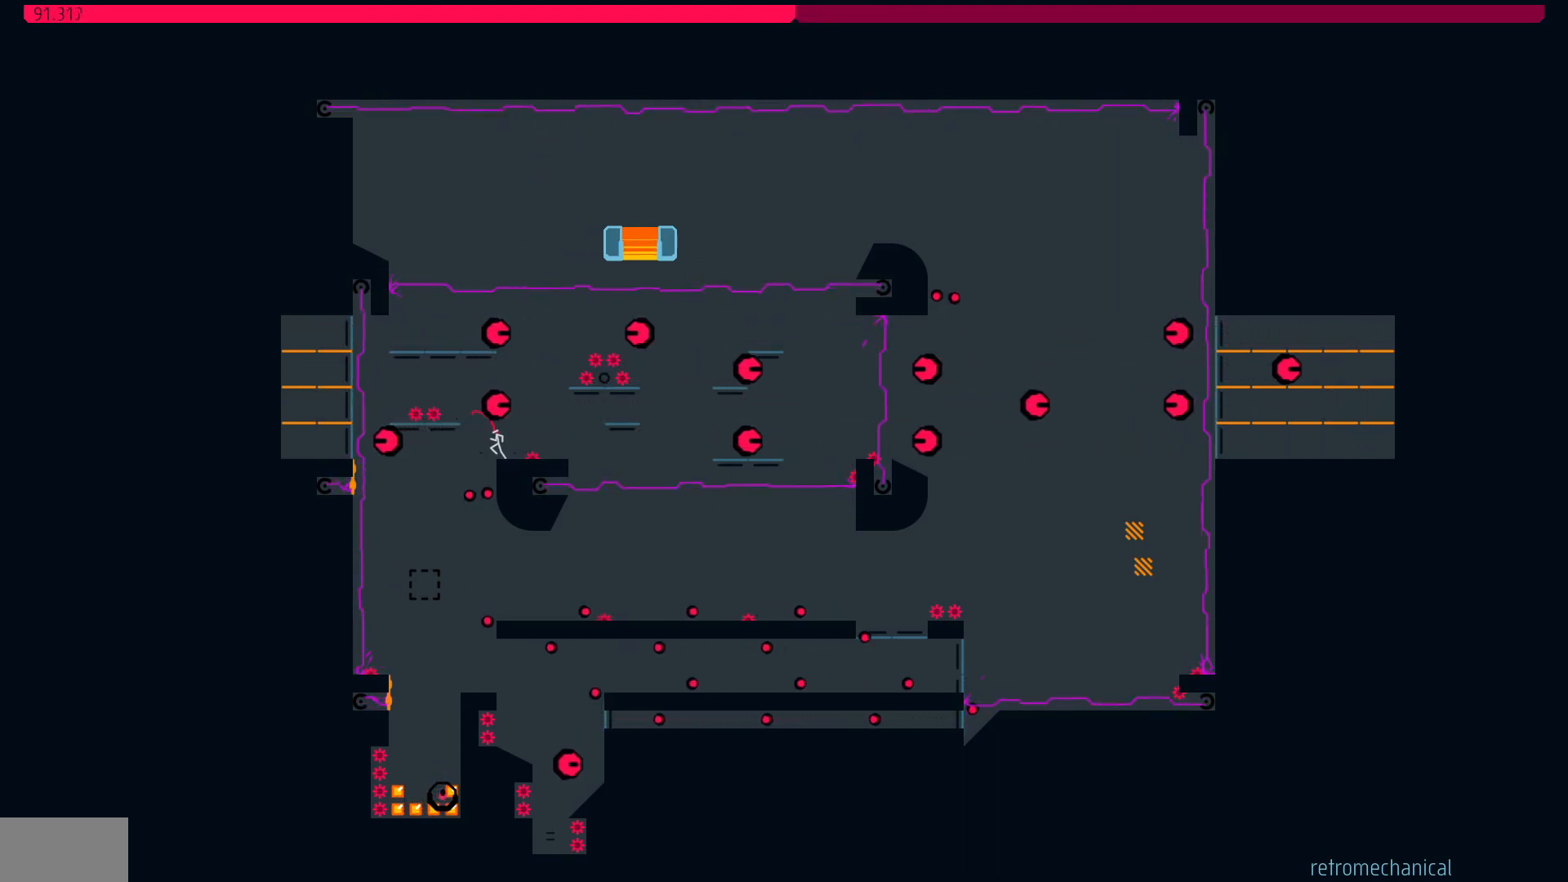
{"keys": ["left"], "events": []}
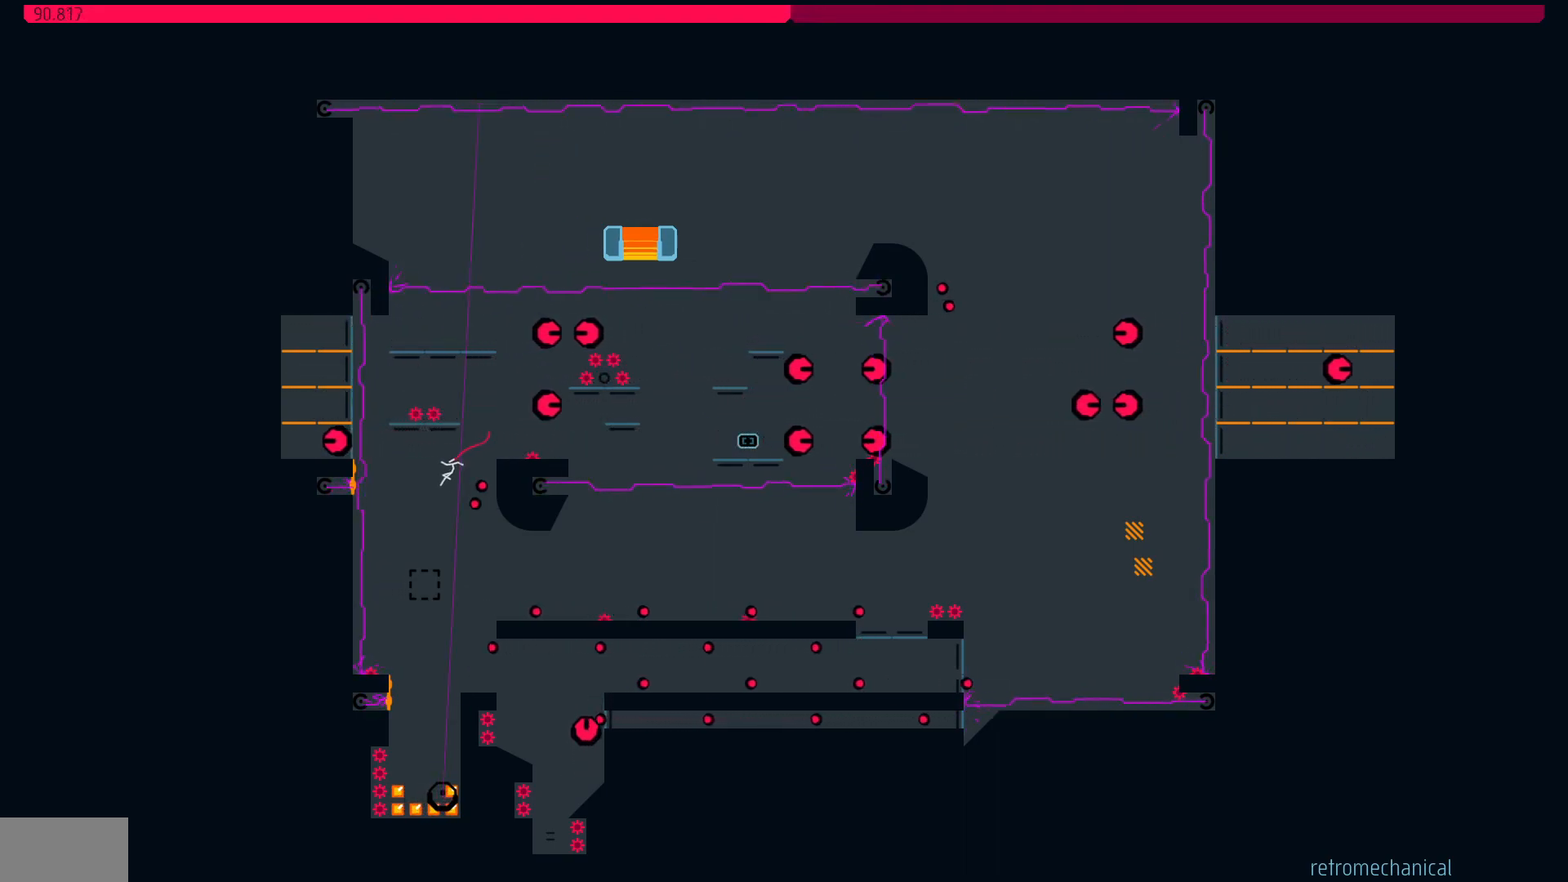
{"keys": ["right"], "events": [[50, "left", "up"], [83, "right", "down"]]}
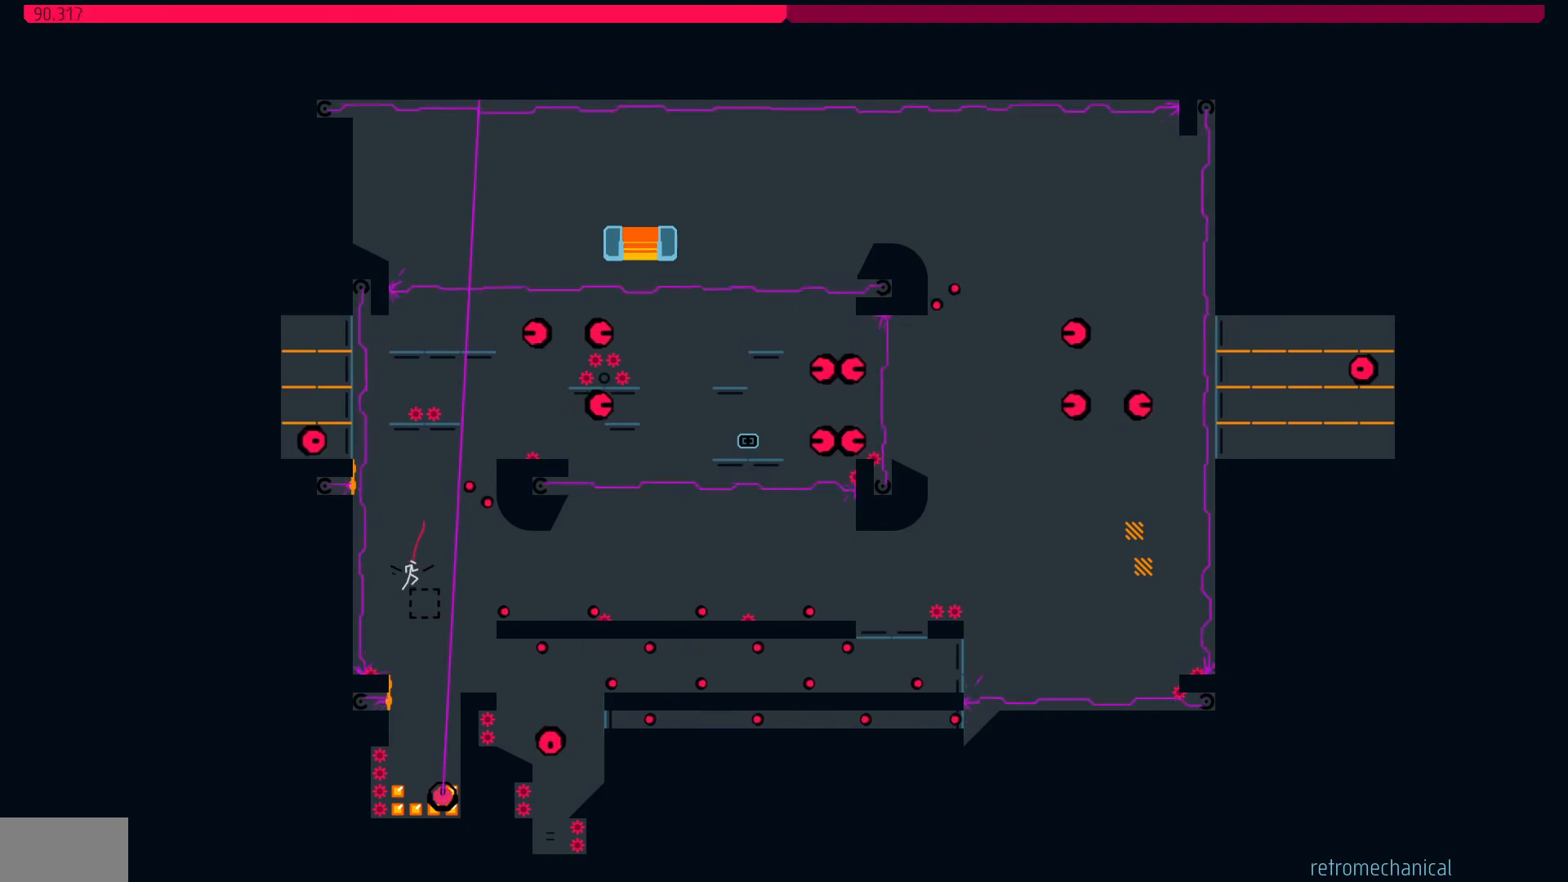
{"keys": [], "events": [[67, "jump", "down"], [67, "right", "up"], [150, "left", "down"], [283, "jump", "up"], [433, "left", "up"]]}